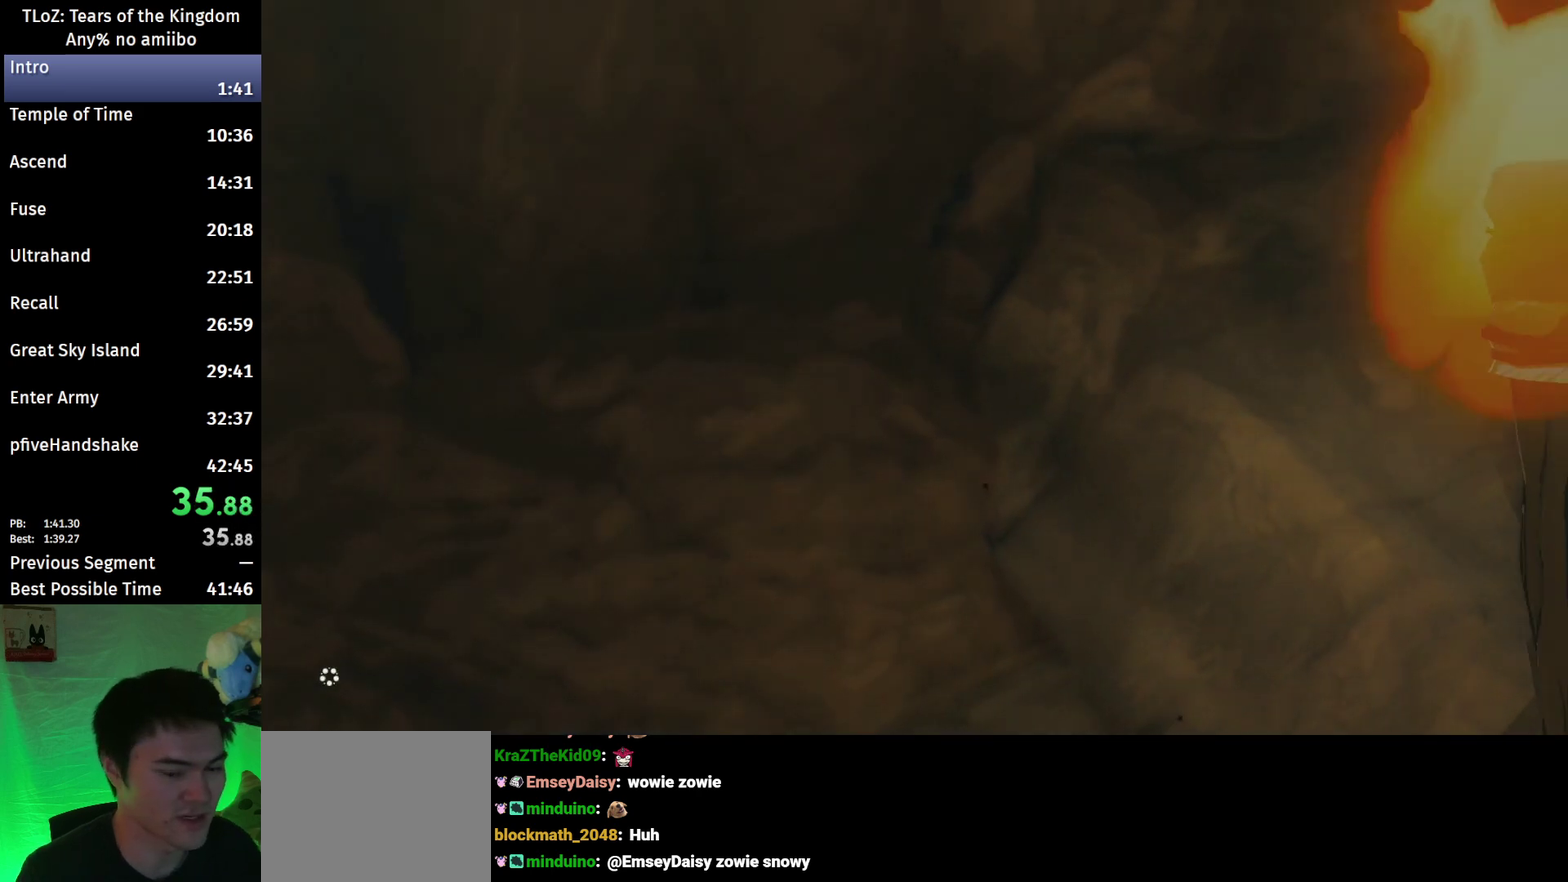
Gameplay with a controller (Nintendo layout); each line is a JSON object with the inputs held at the frame after it. This overlay highlights the sticks when they move; stick clicks (L3 R3) are not distinguishable. Not read: L3 R3.
{"buttons": ["START"], "left_stick": "center", "right_stick": "center"}
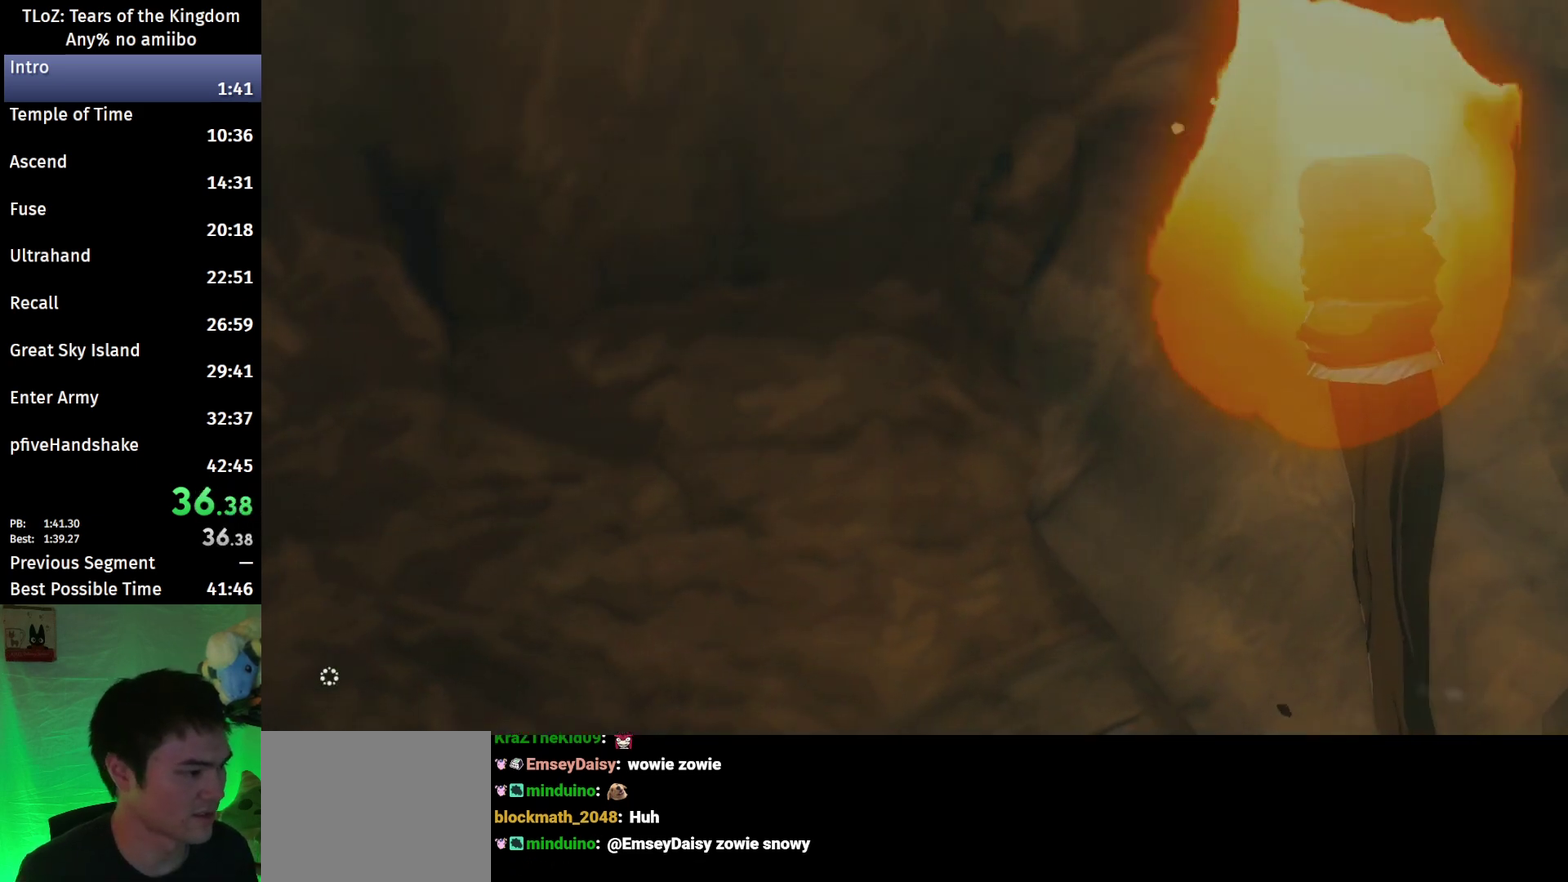
{"buttons": ["START"], "left_stick": "center", "right_stick": "center"}
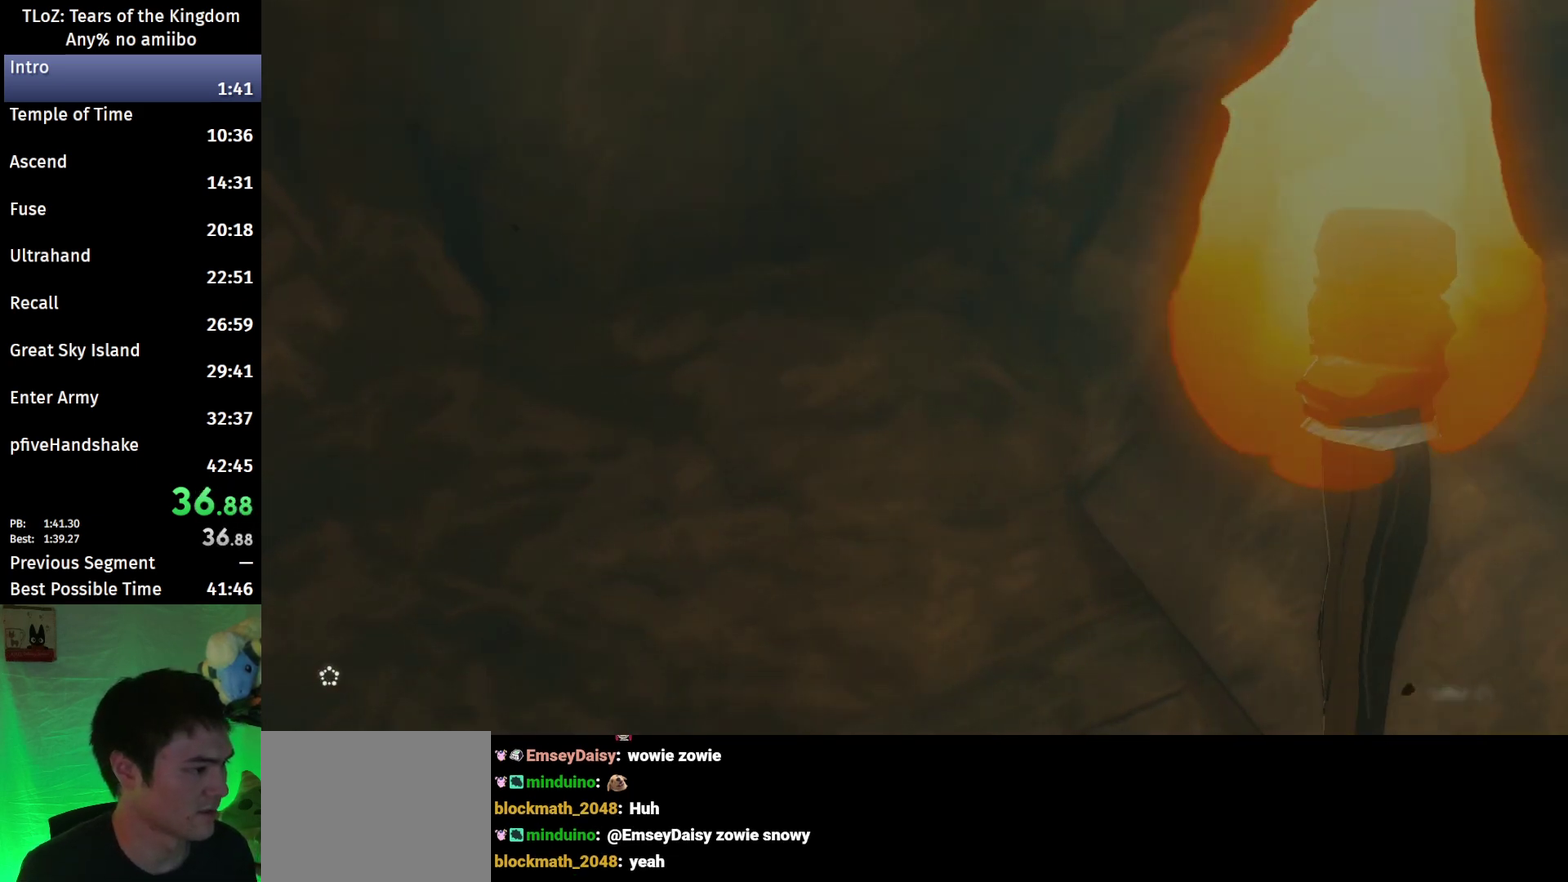
{"buttons": [], "left_stick": "center", "right_stick": "center"}
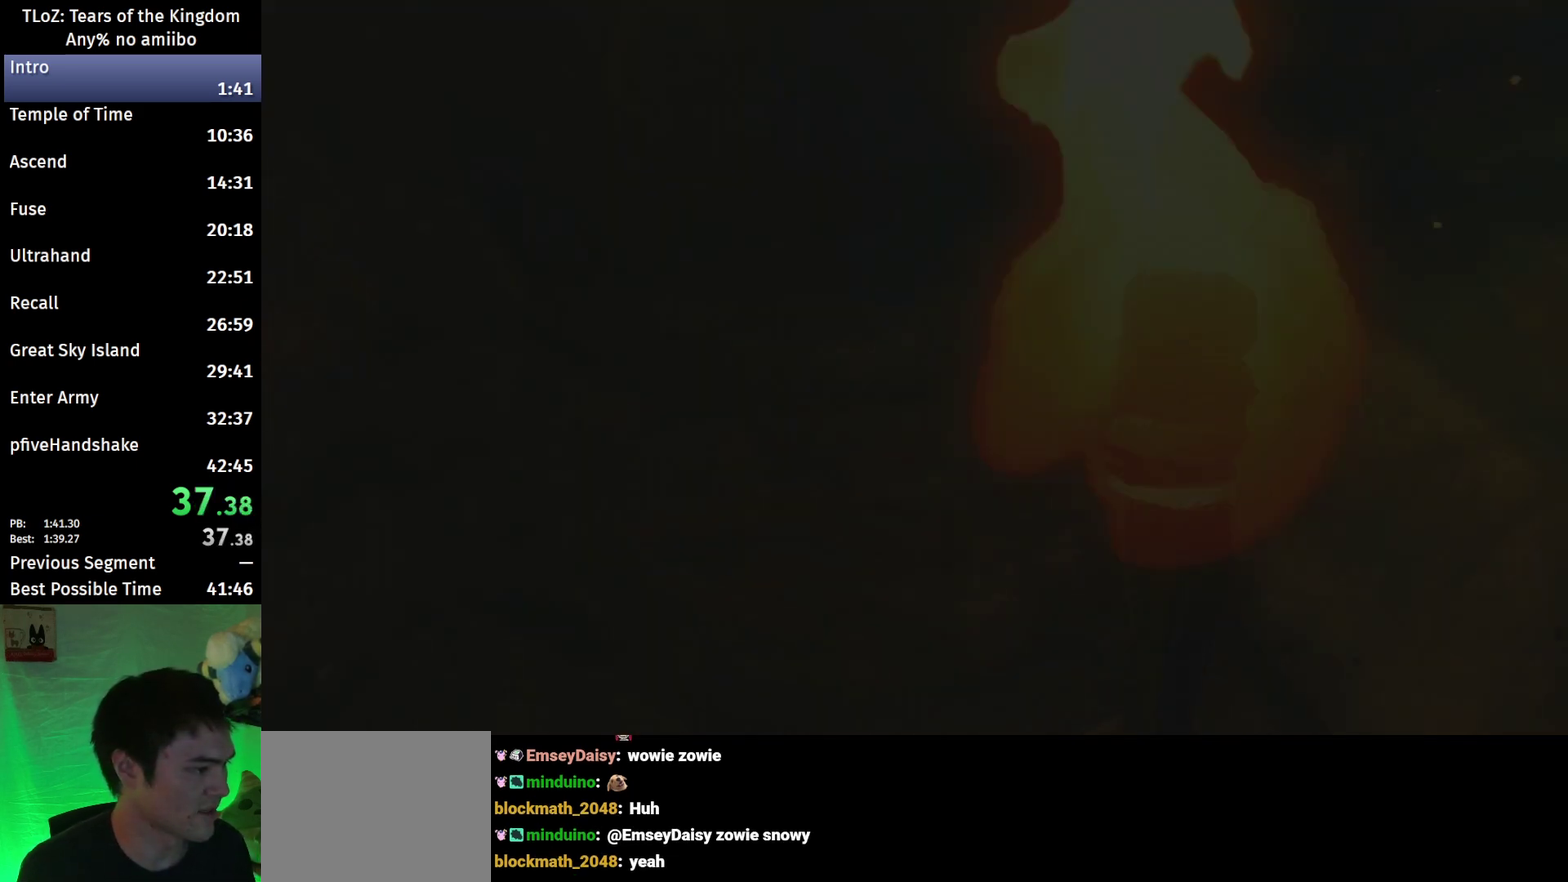
{"buttons": [], "left_stick": "center", "right_stick": "down-right"}
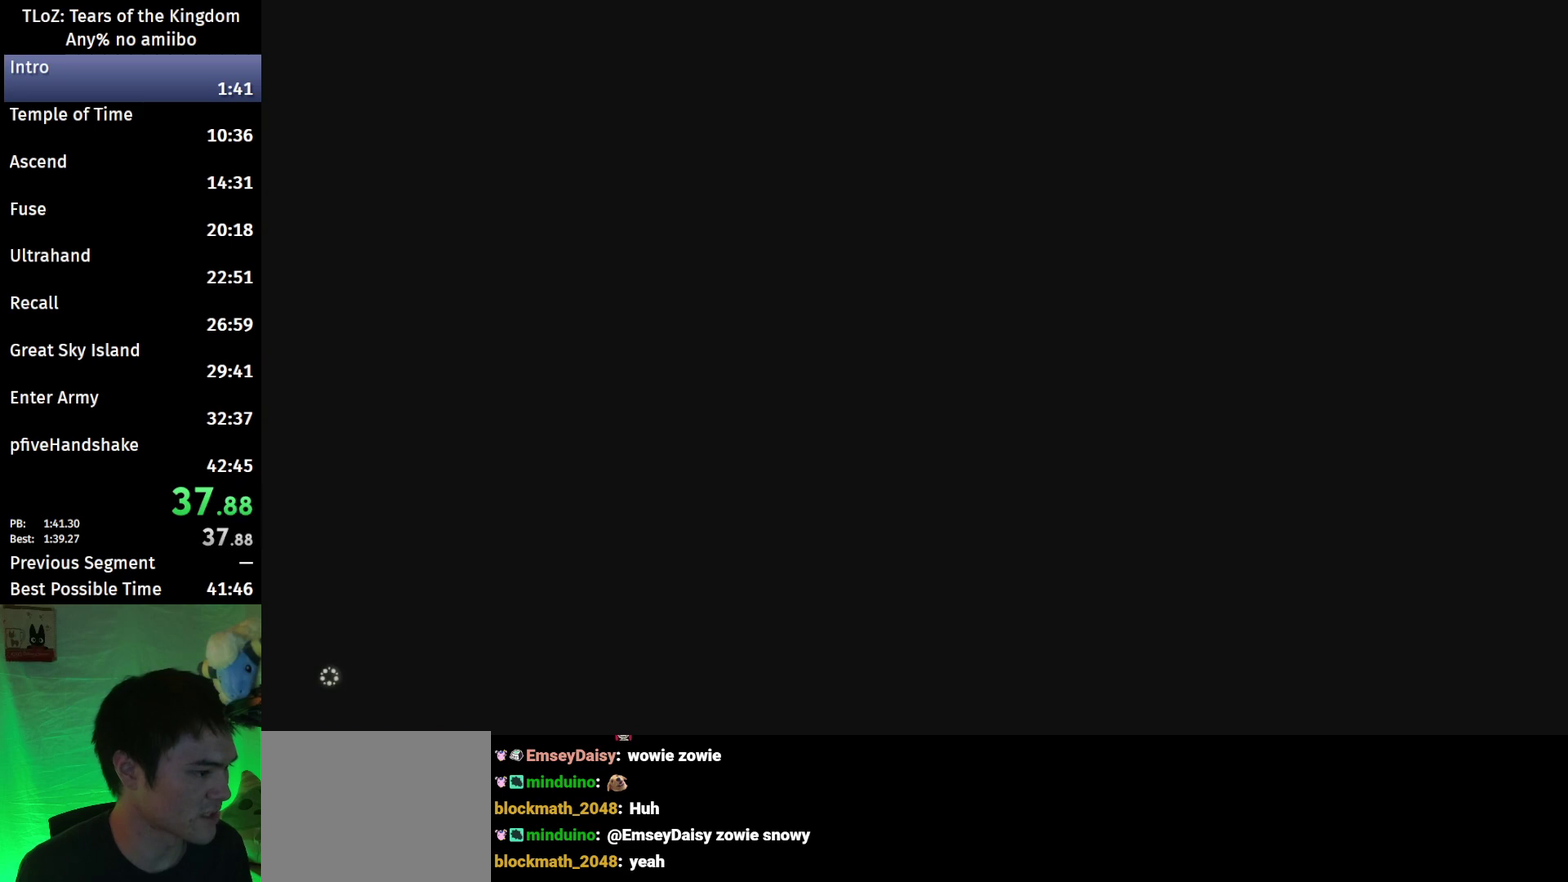
{"buttons": [], "left_stick": "center", "right_stick": "down-right"}
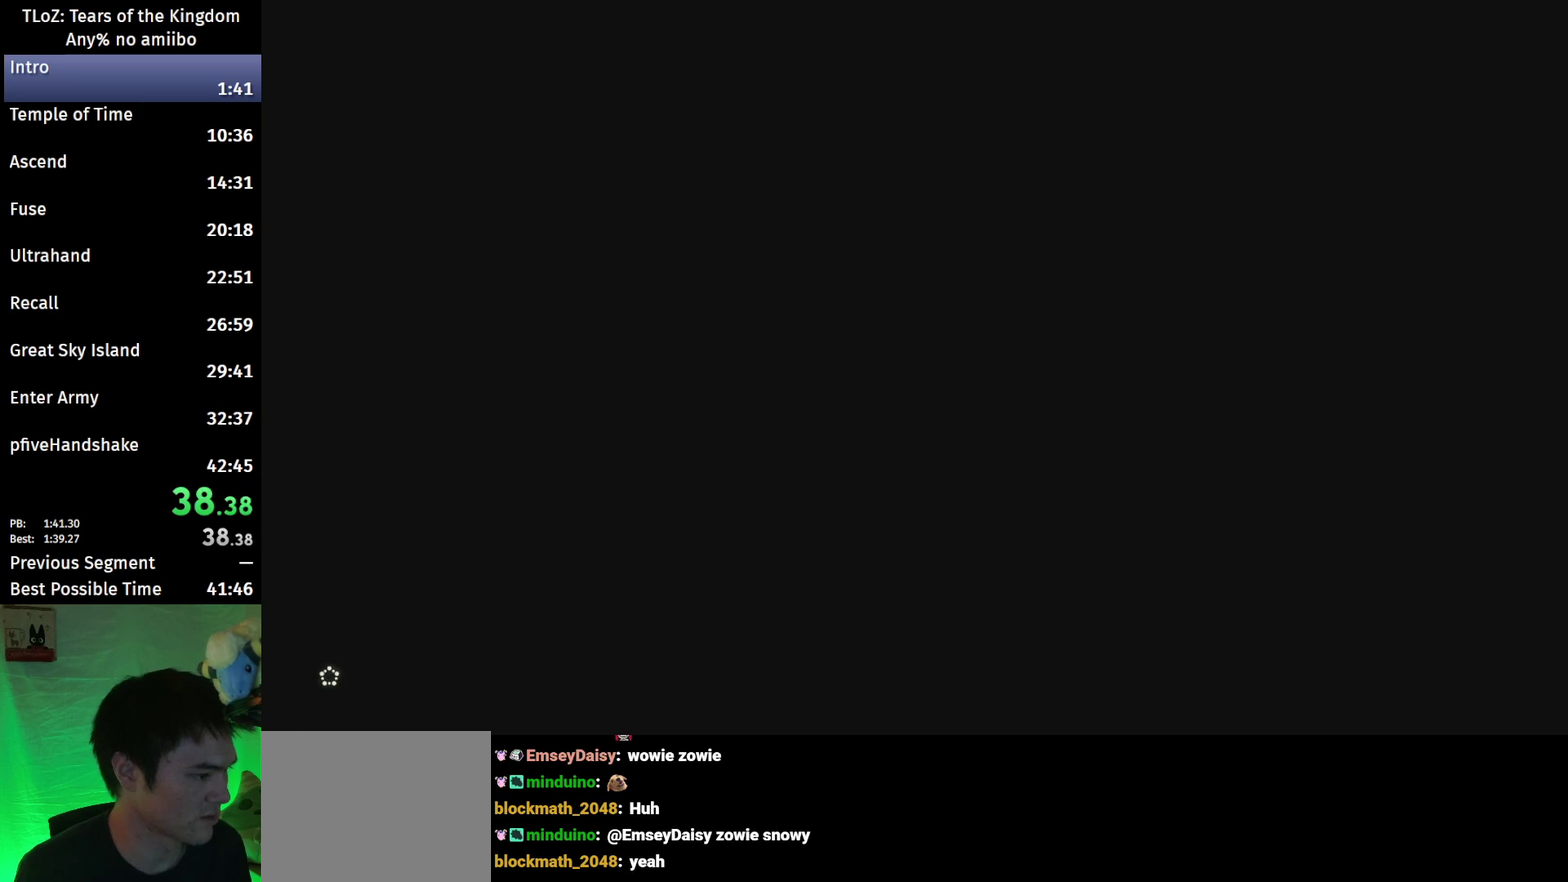
{"buttons": [], "left_stick": "center", "right_stick": "down-right"}
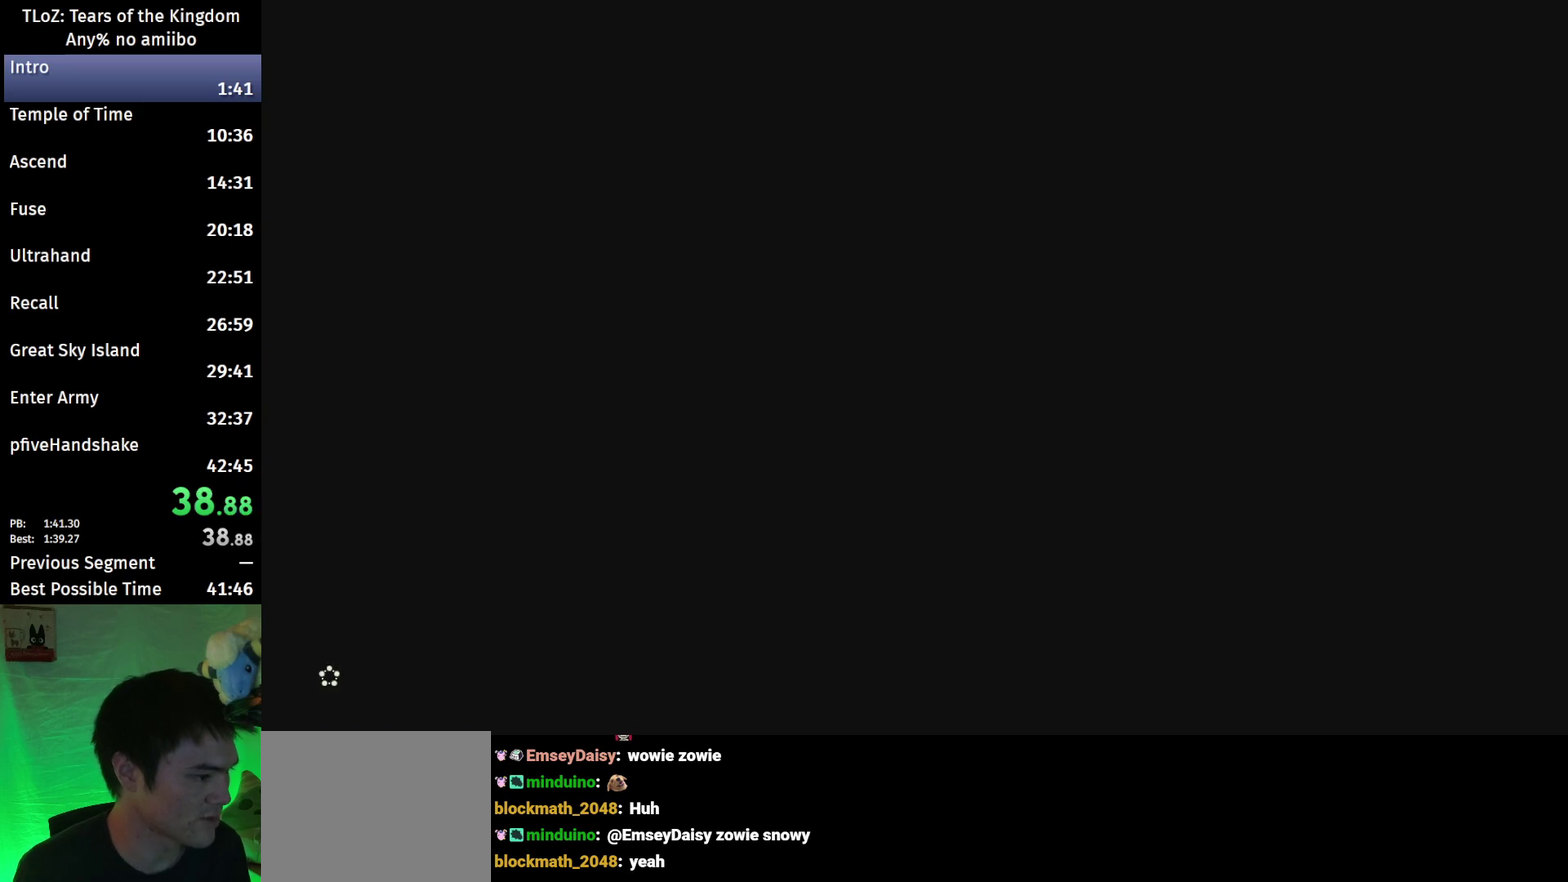
{"buttons": [], "left_stick": "center", "right_stick": "down-right"}
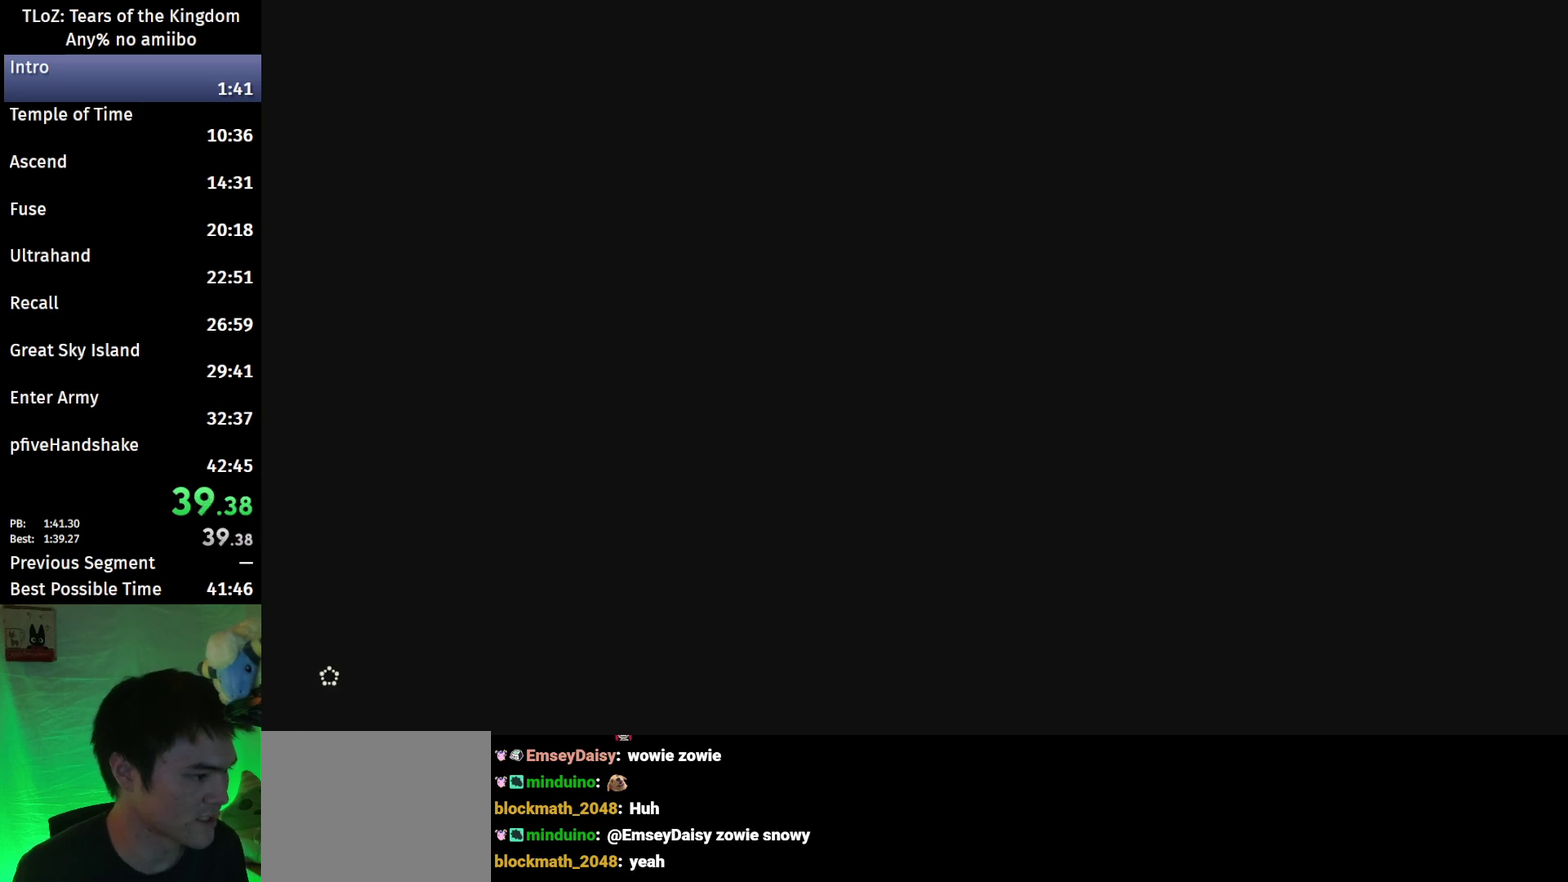
{"buttons": [], "left_stick": "center", "right_stick": "down-right"}
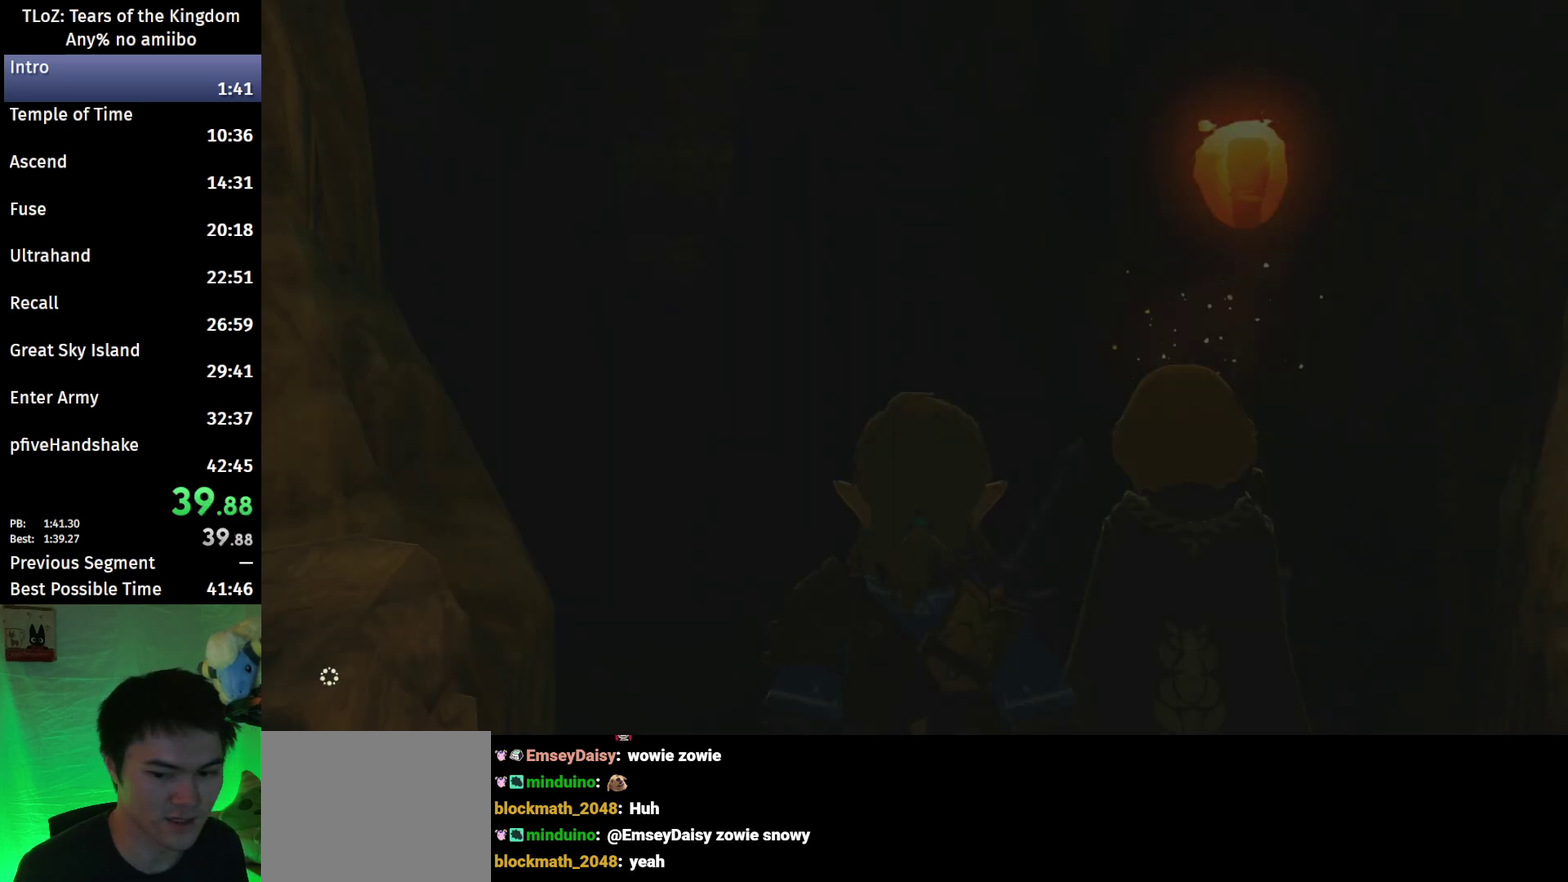
{"buttons": ["X"], "left_stick": "up", "right_stick": "center"}
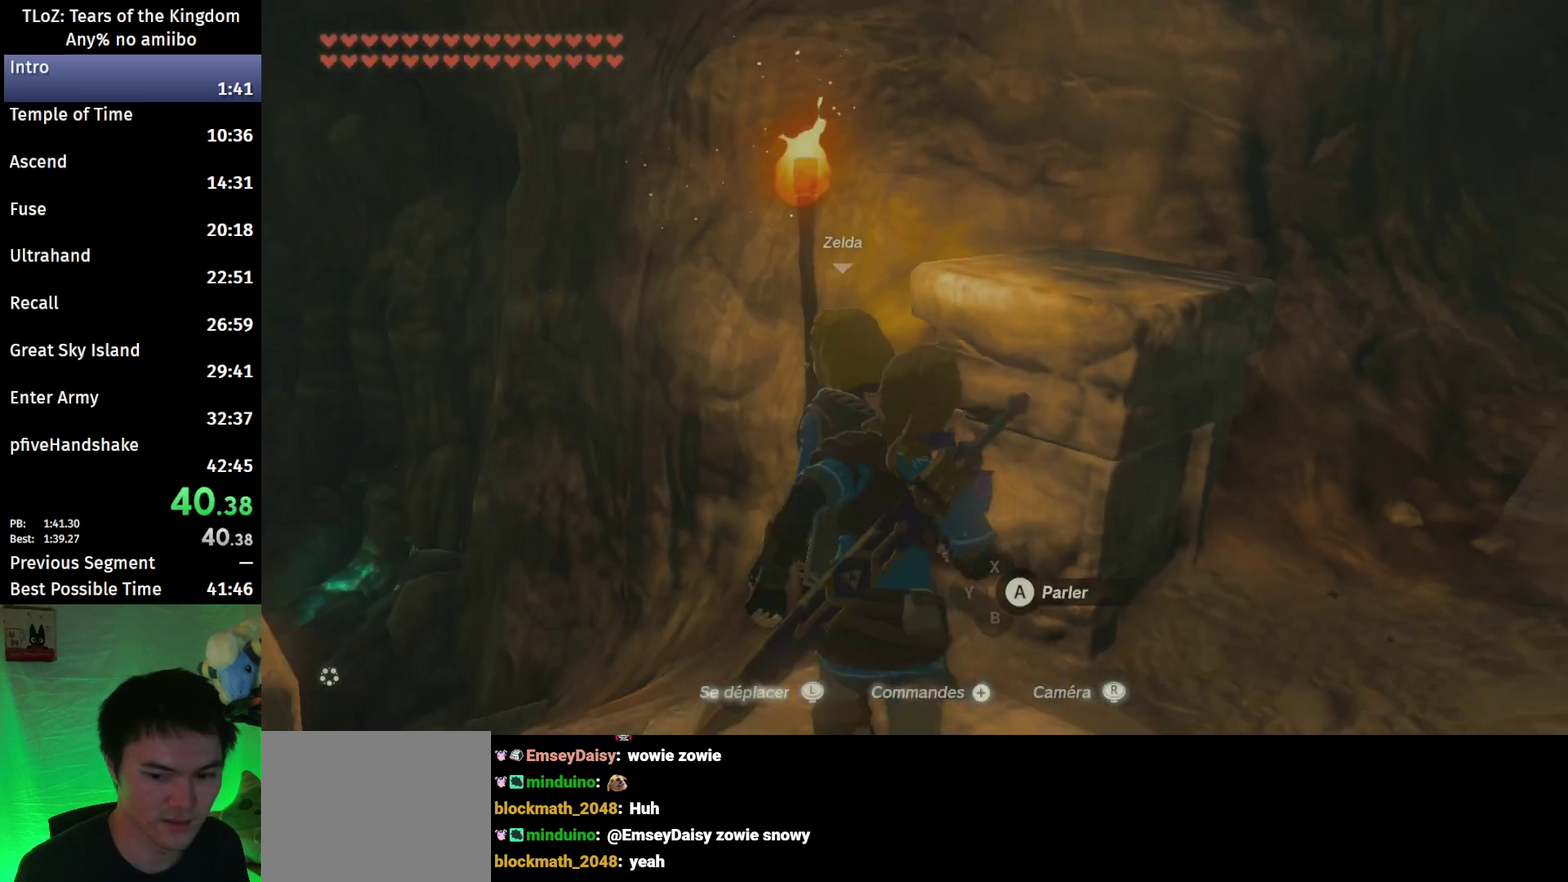
{"buttons": [], "left_stick": "up-right", "right_stick": "center"}
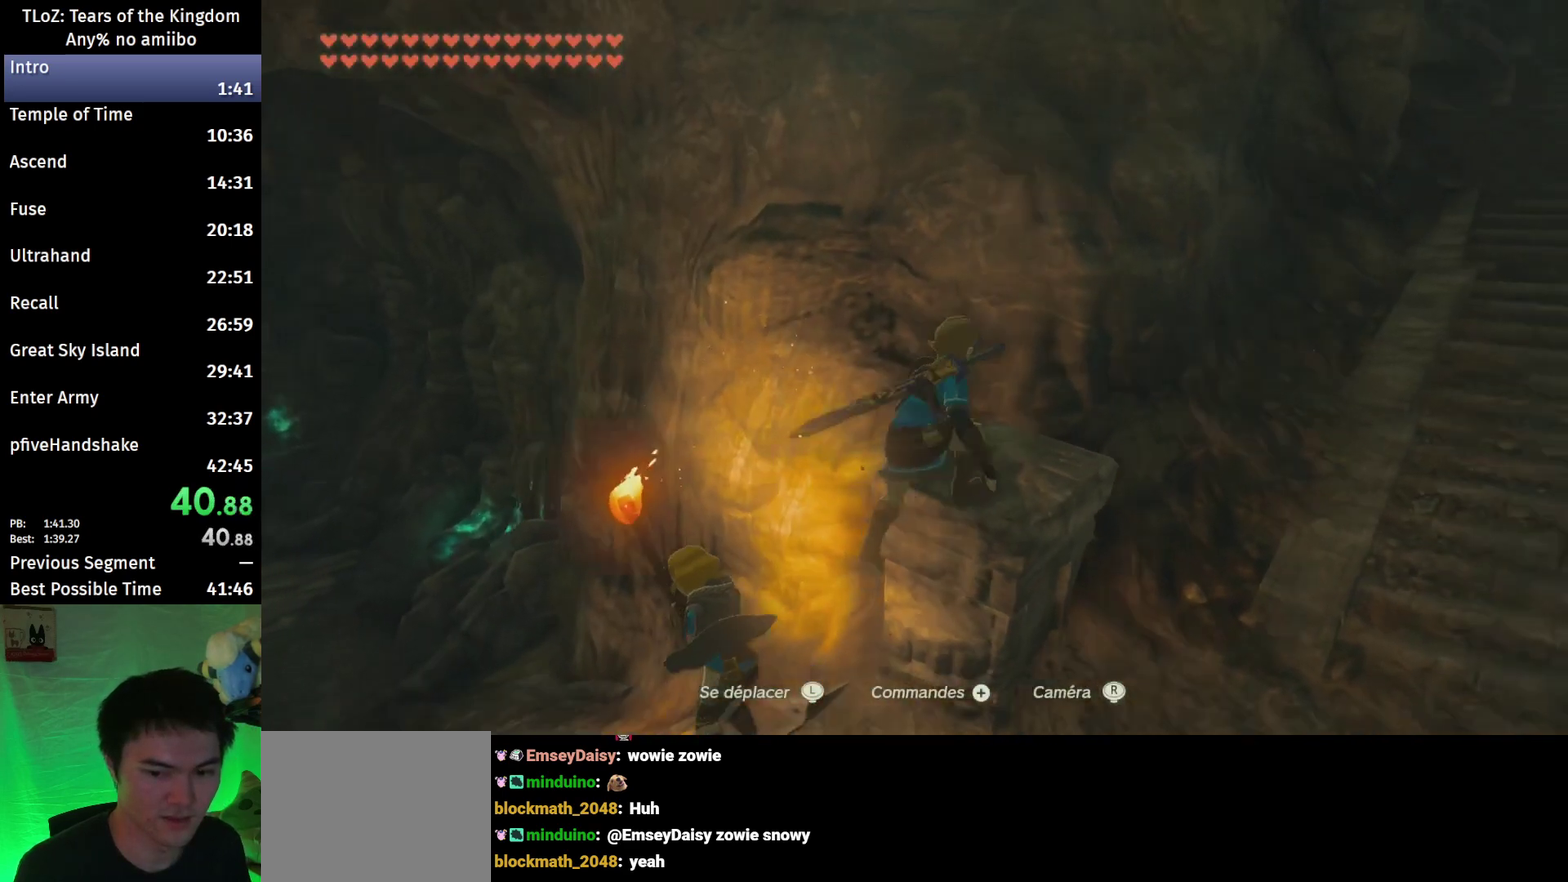
{"buttons": [], "left_stick": "up", "right_stick": "center"}
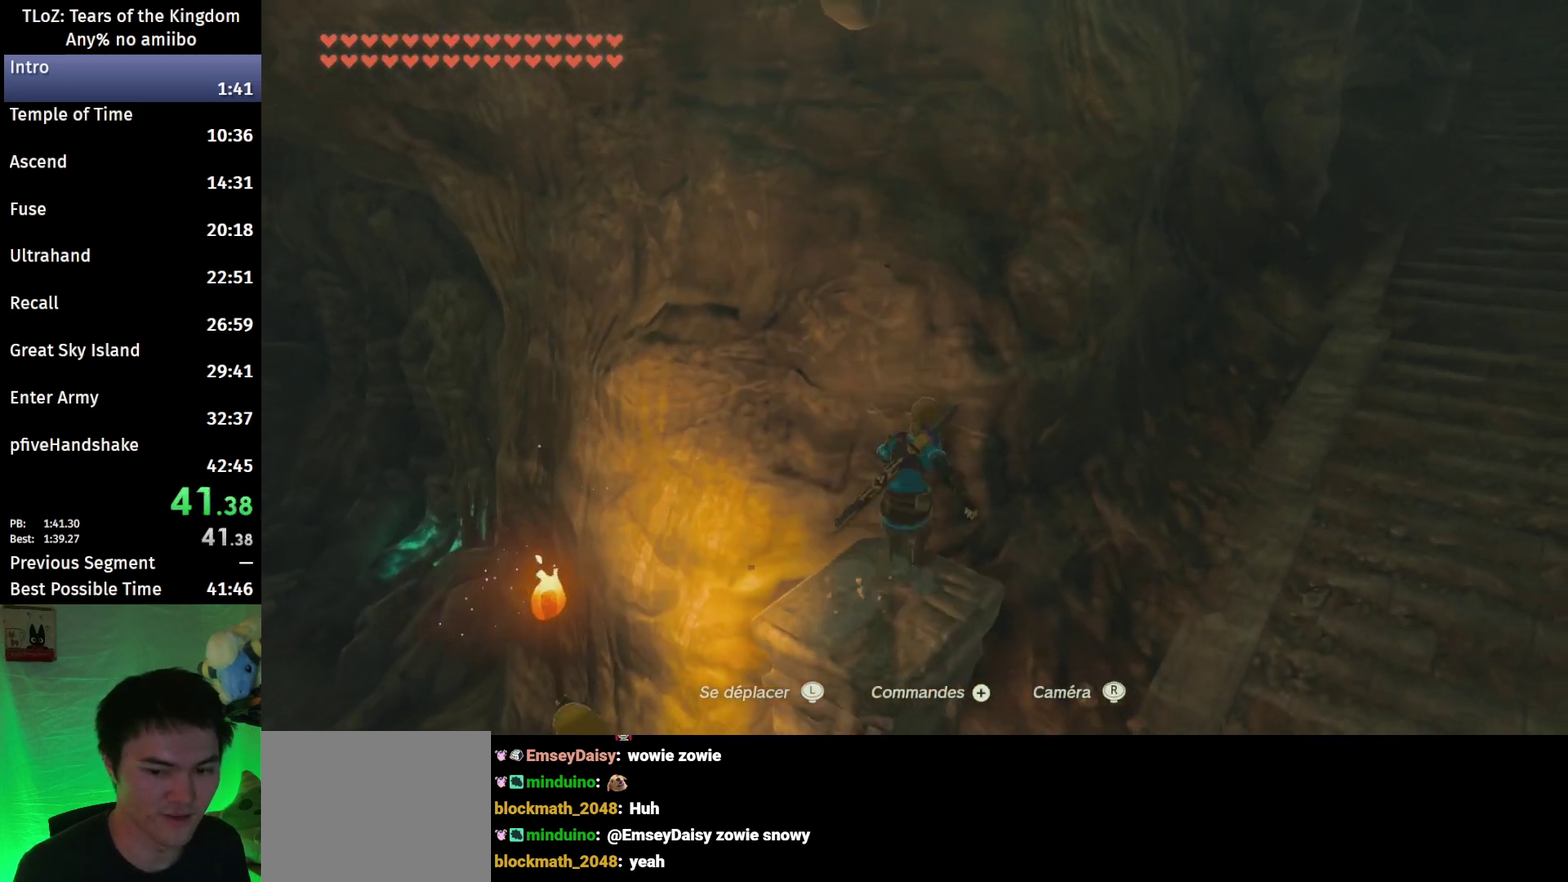
{"buttons": [], "left_stick": "up", "right_stick": "center"}
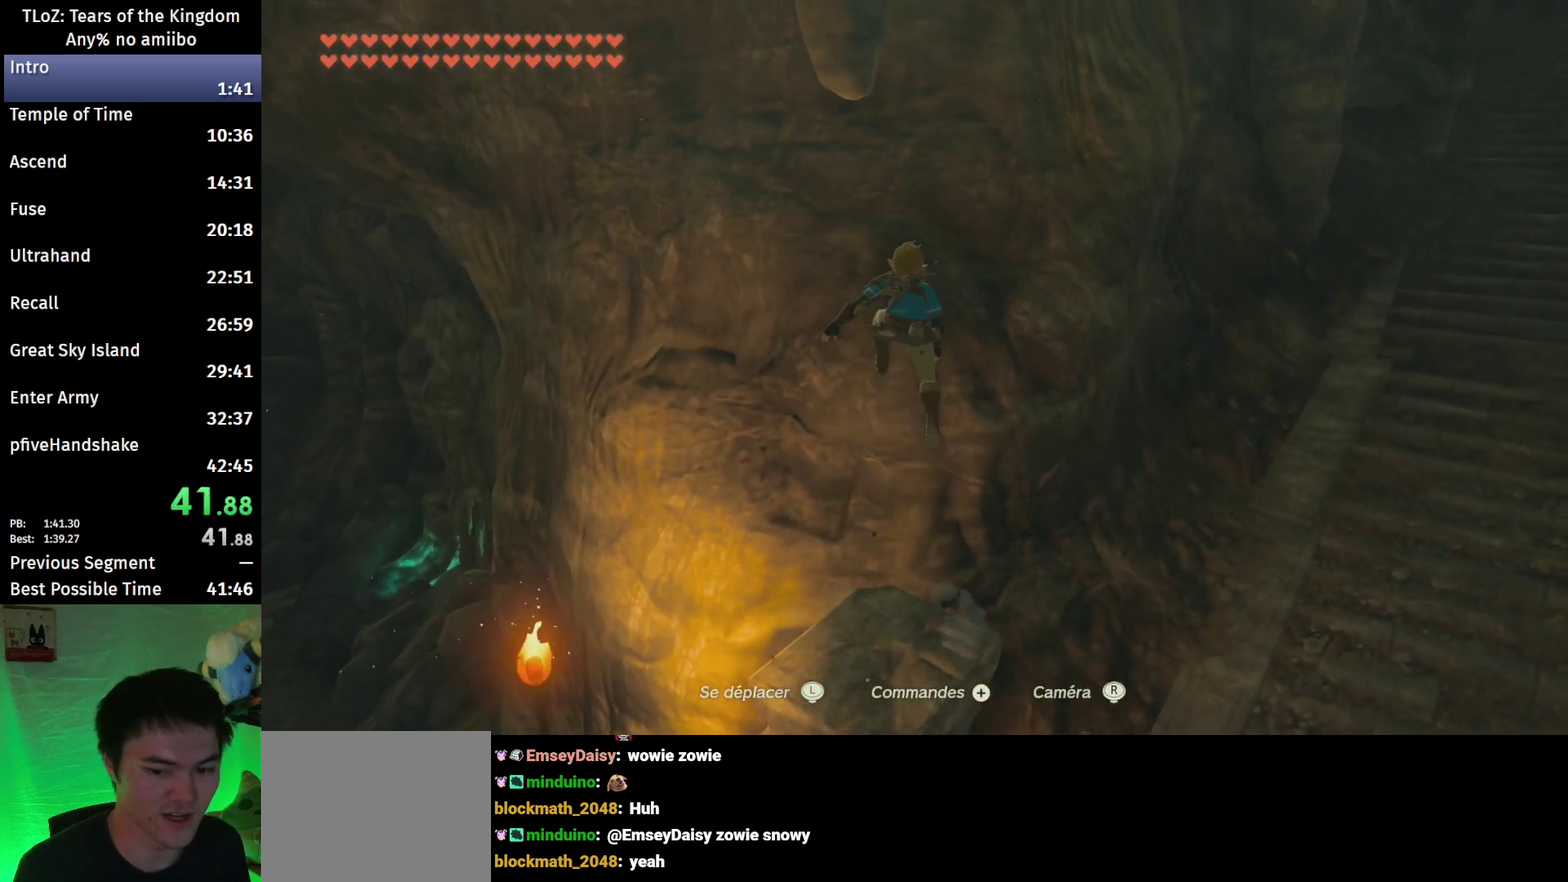
{"buttons": [], "left_stick": "center", "right_stick": "center"}
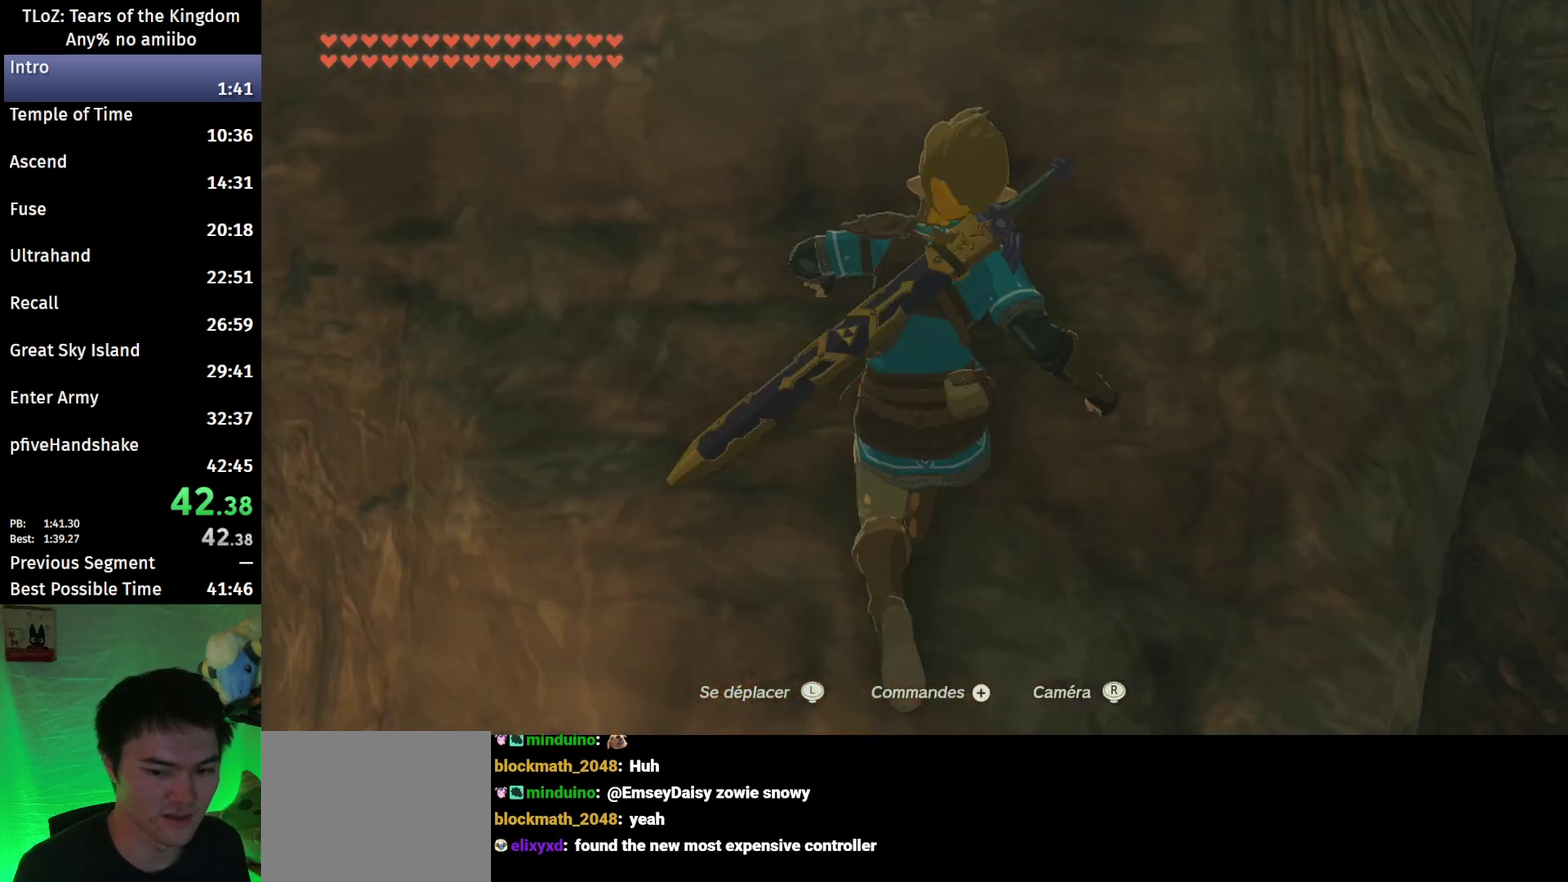
{"buttons": ["L2"], "left_stick": "down", "right_stick": "center"}
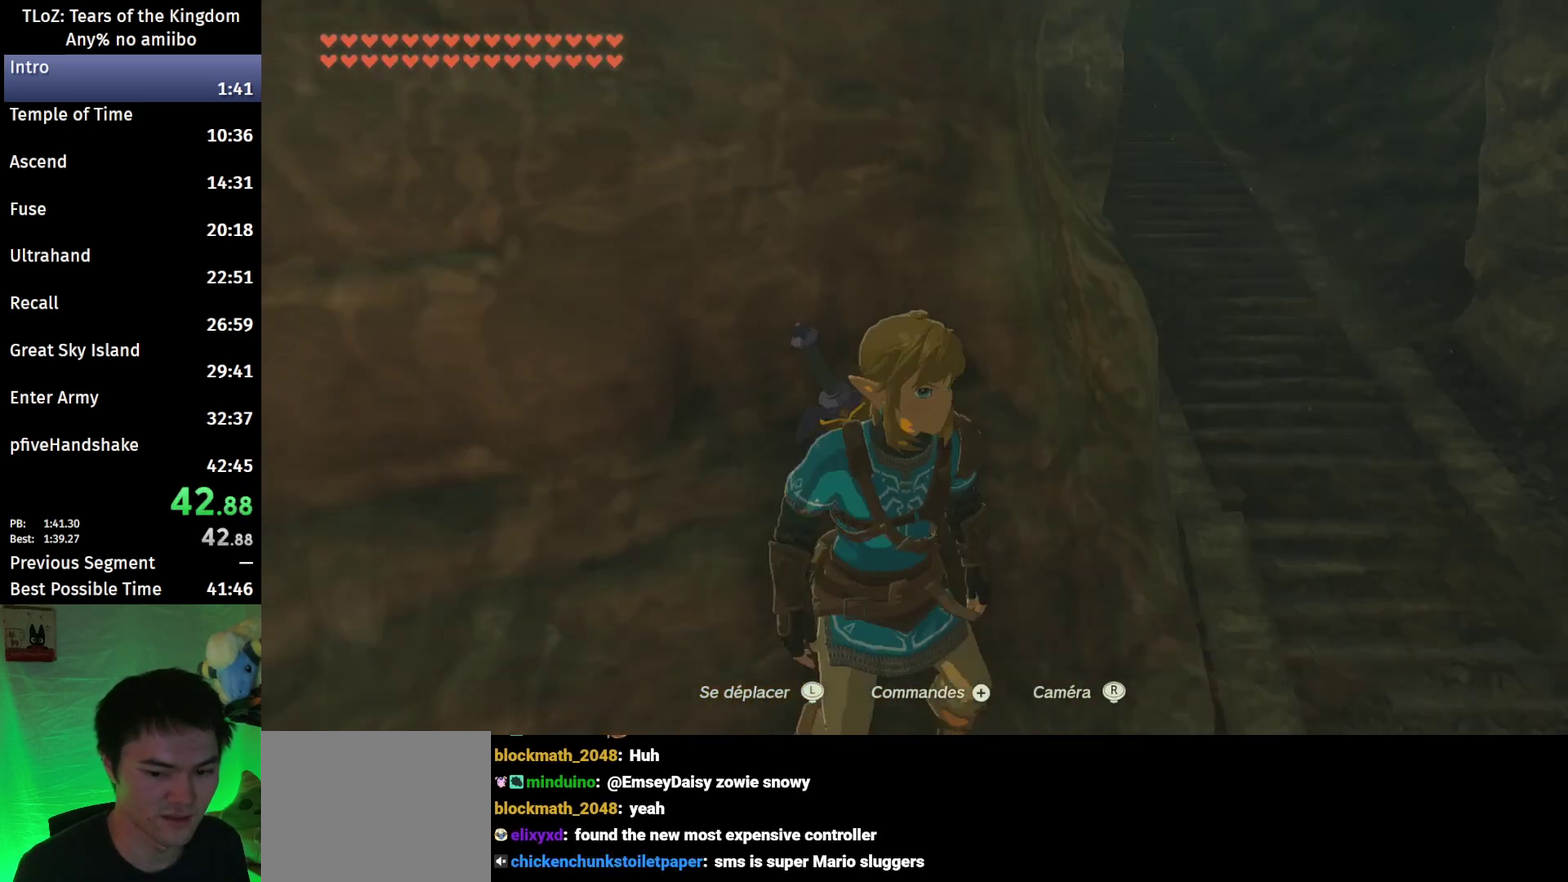
{"buttons": [], "left_stick": "up", "right_stick": "center"}
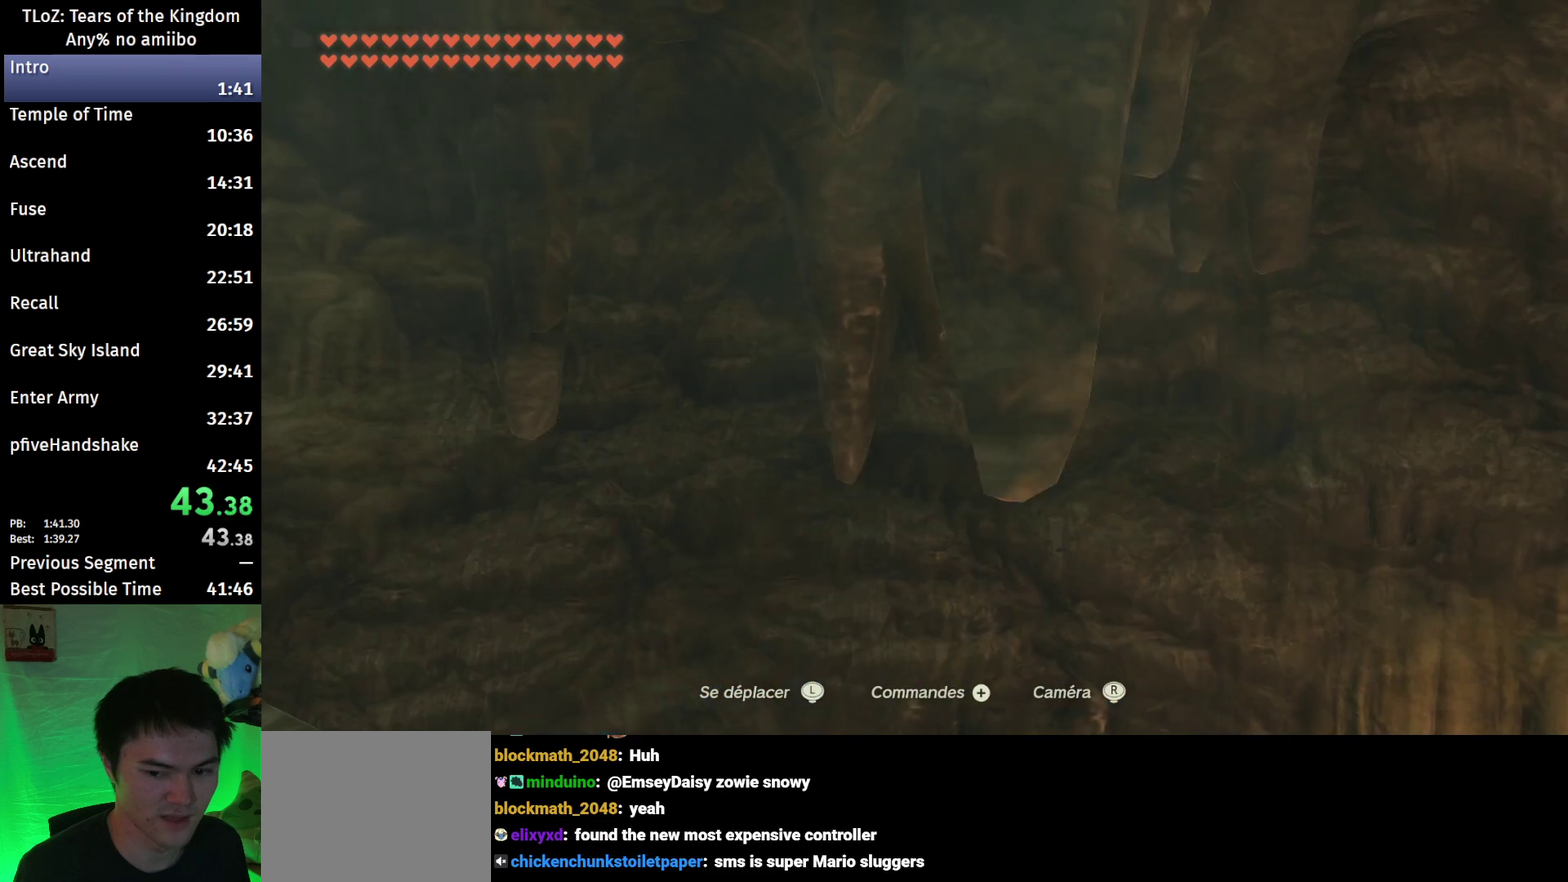
{"buttons": [], "left_stick": "up", "right_stick": "up-right"}
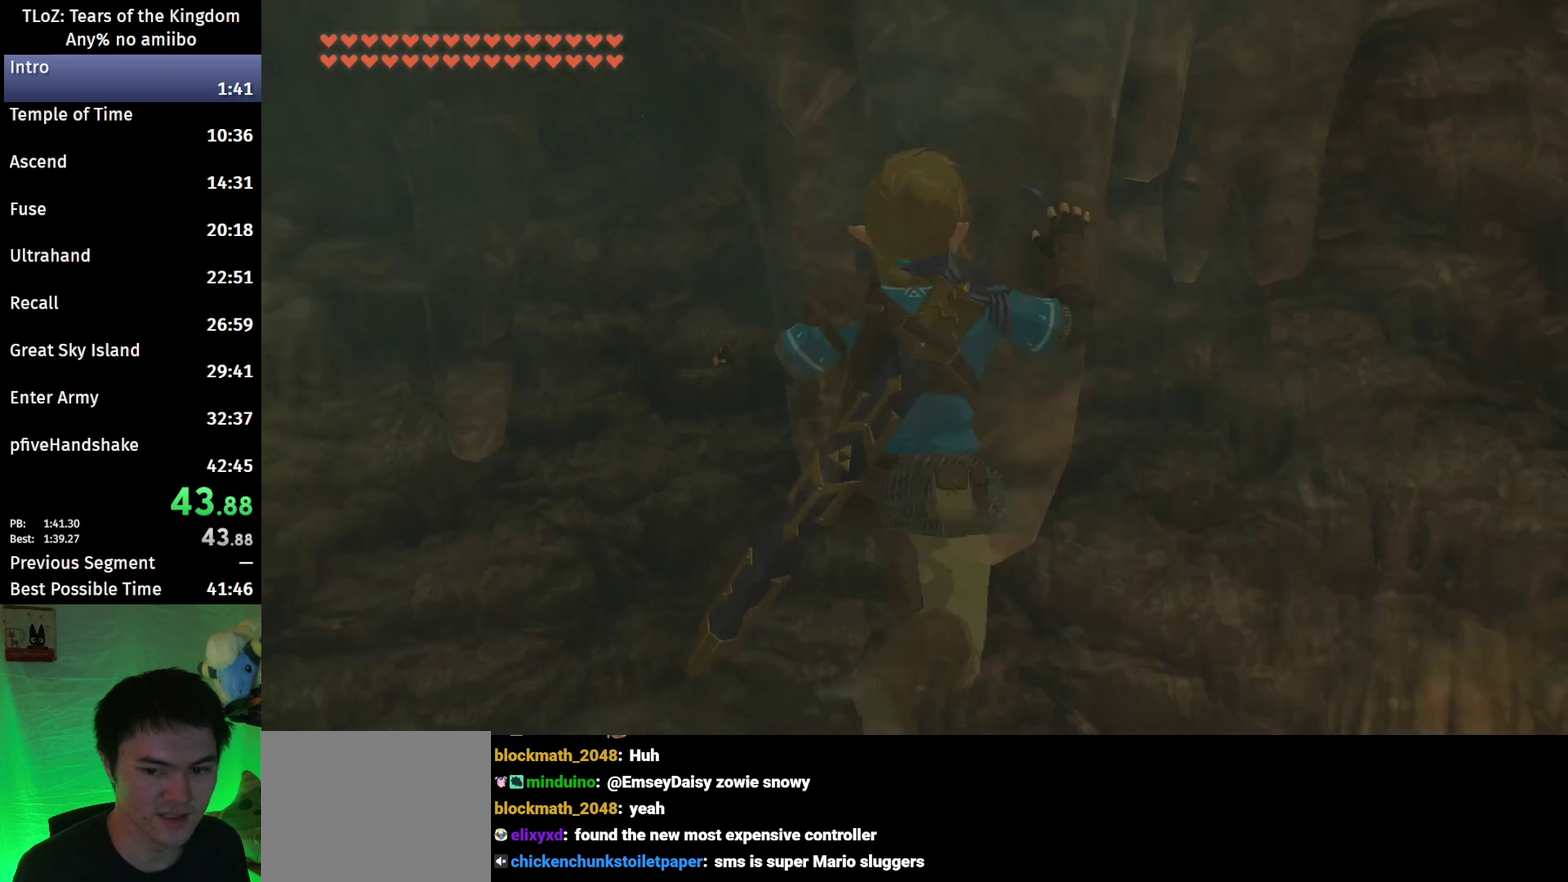
{"buttons": [], "left_stick": "up", "right_stick": "center"}
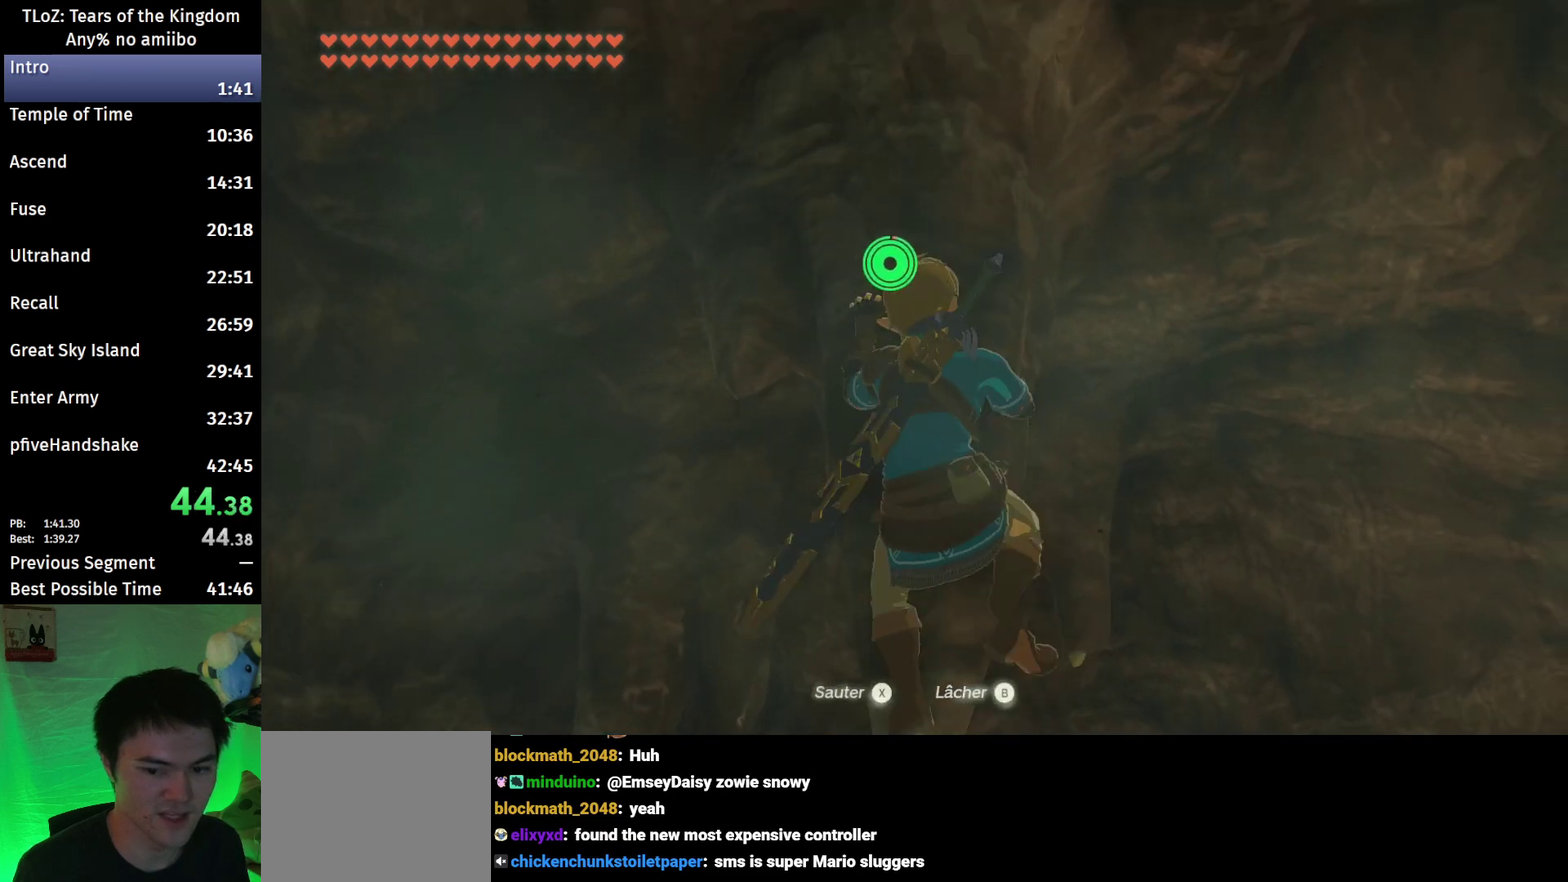
{"buttons": [], "left_stick": "center", "right_stick": "up"}
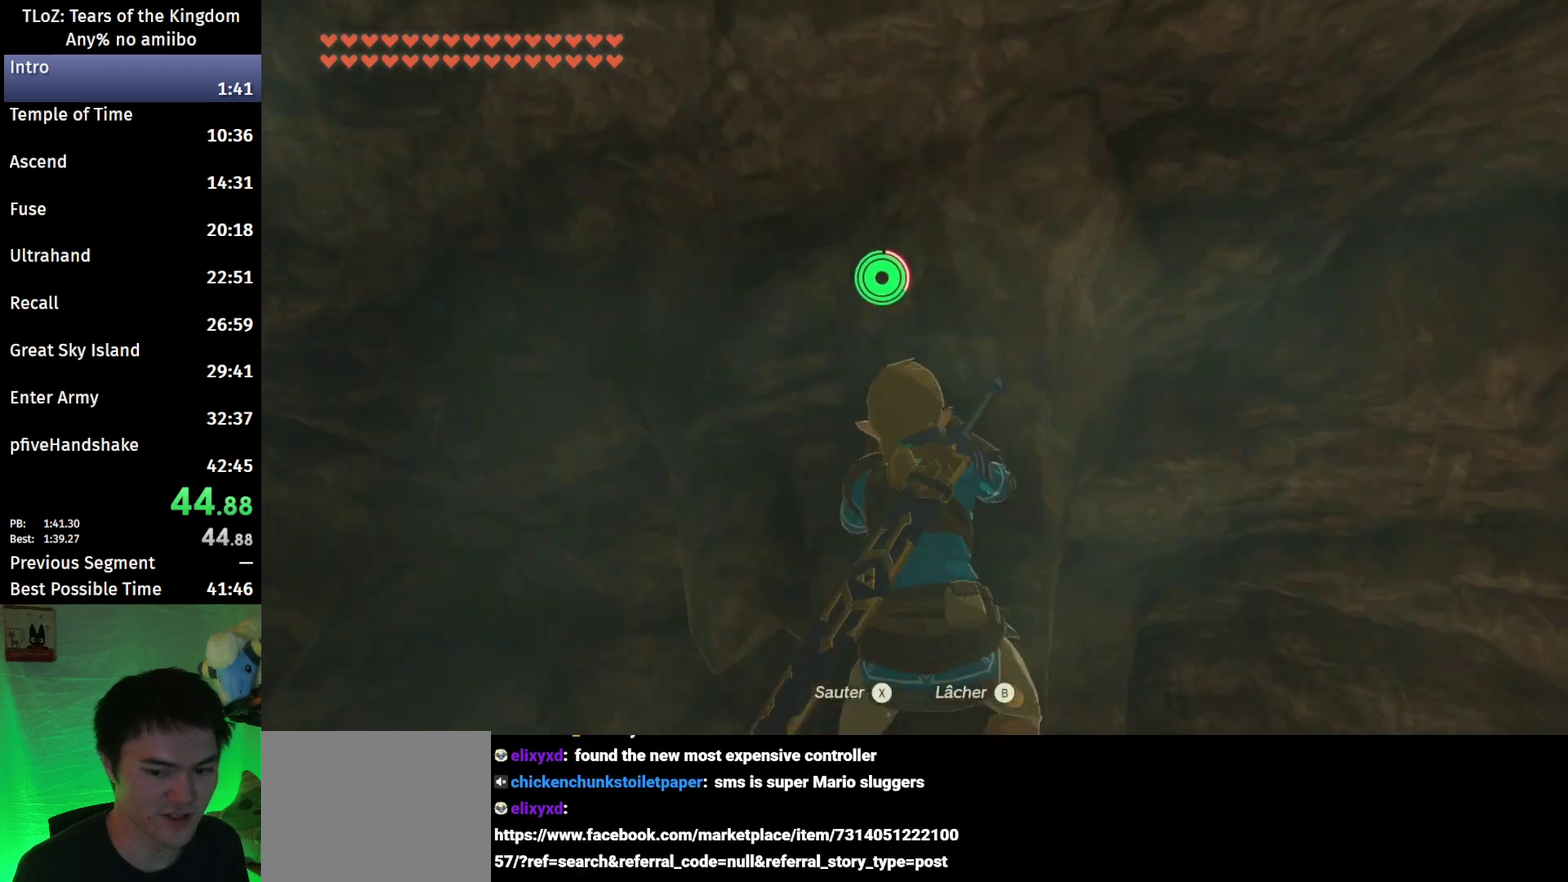
{"buttons": [], "left_stick": "center", "right_stick": "up"}
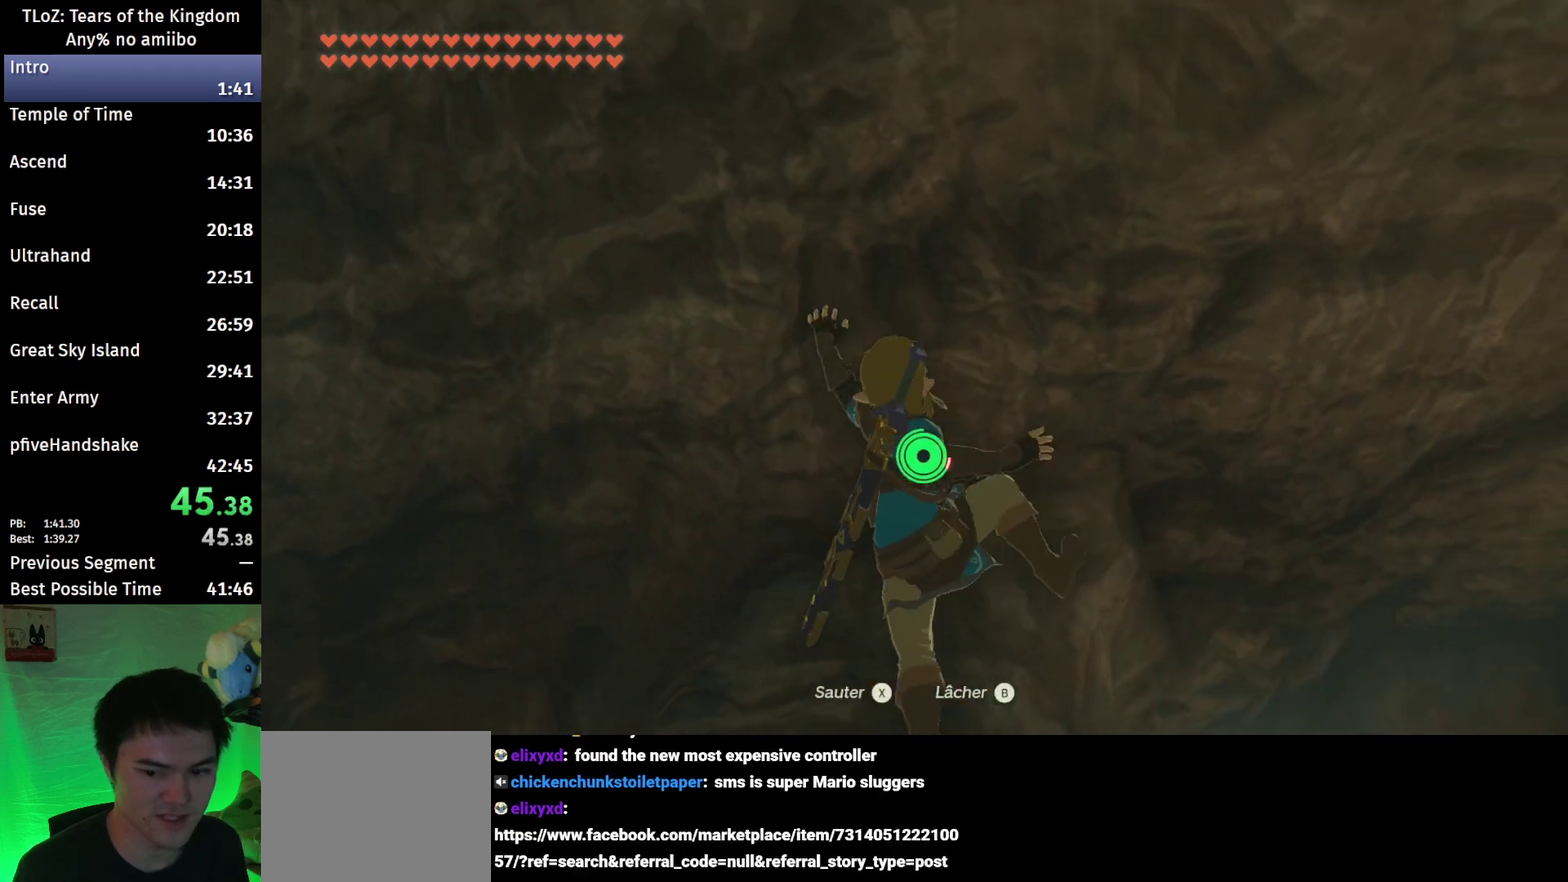
{"buttons": [], "left_stick": "center", "right_stick": "up"}
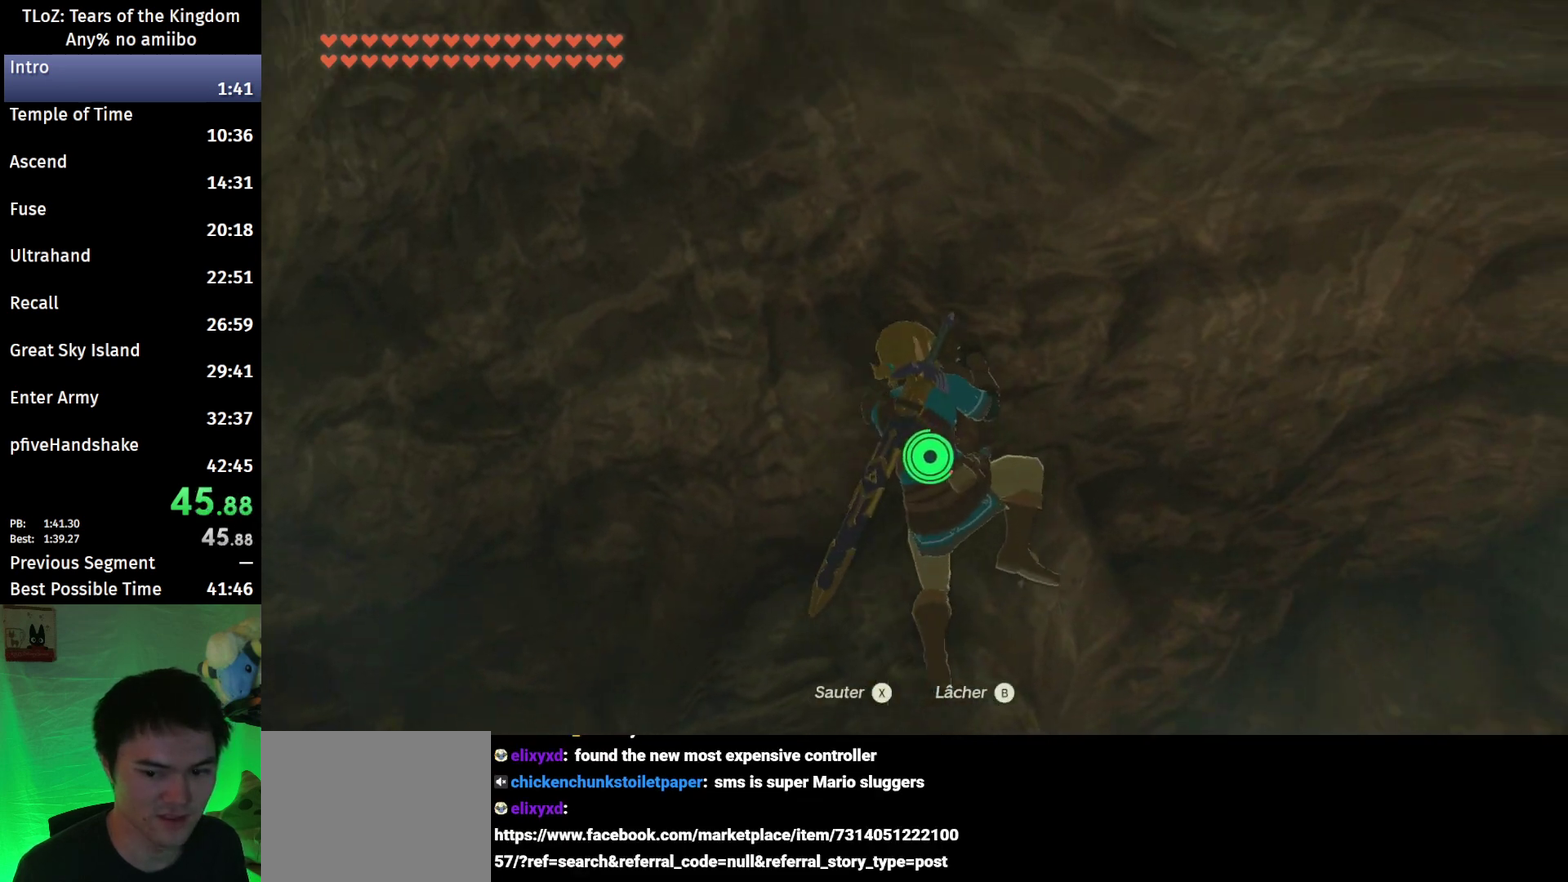
{"buttons": [], "left_stick": "center", "right_stick": "center"}
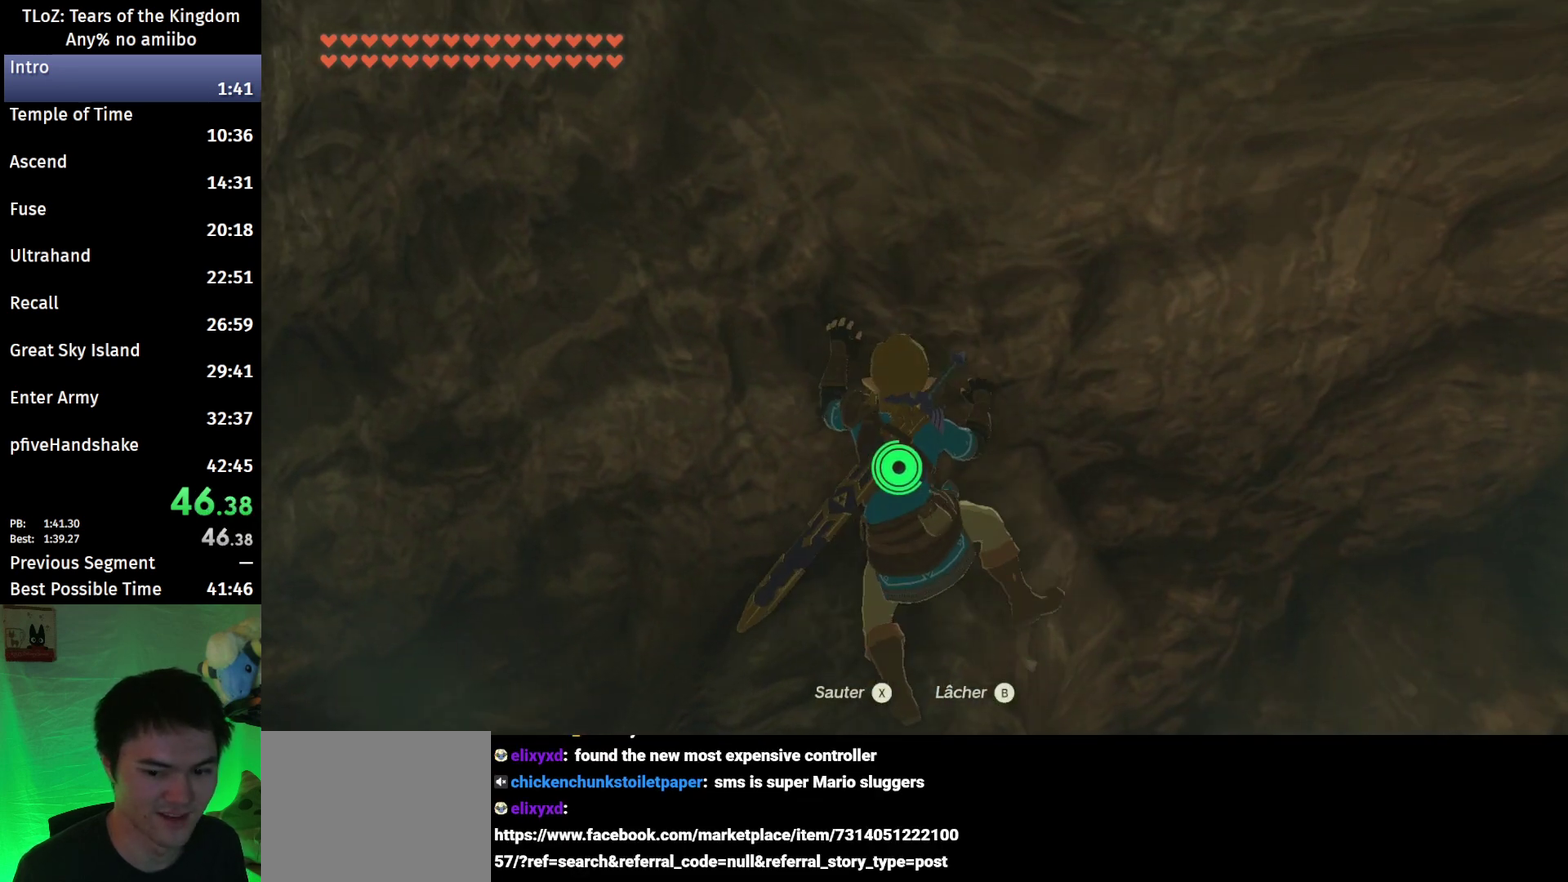
{"buttons": [], "left_stick": "center", "right_stick": "center"}
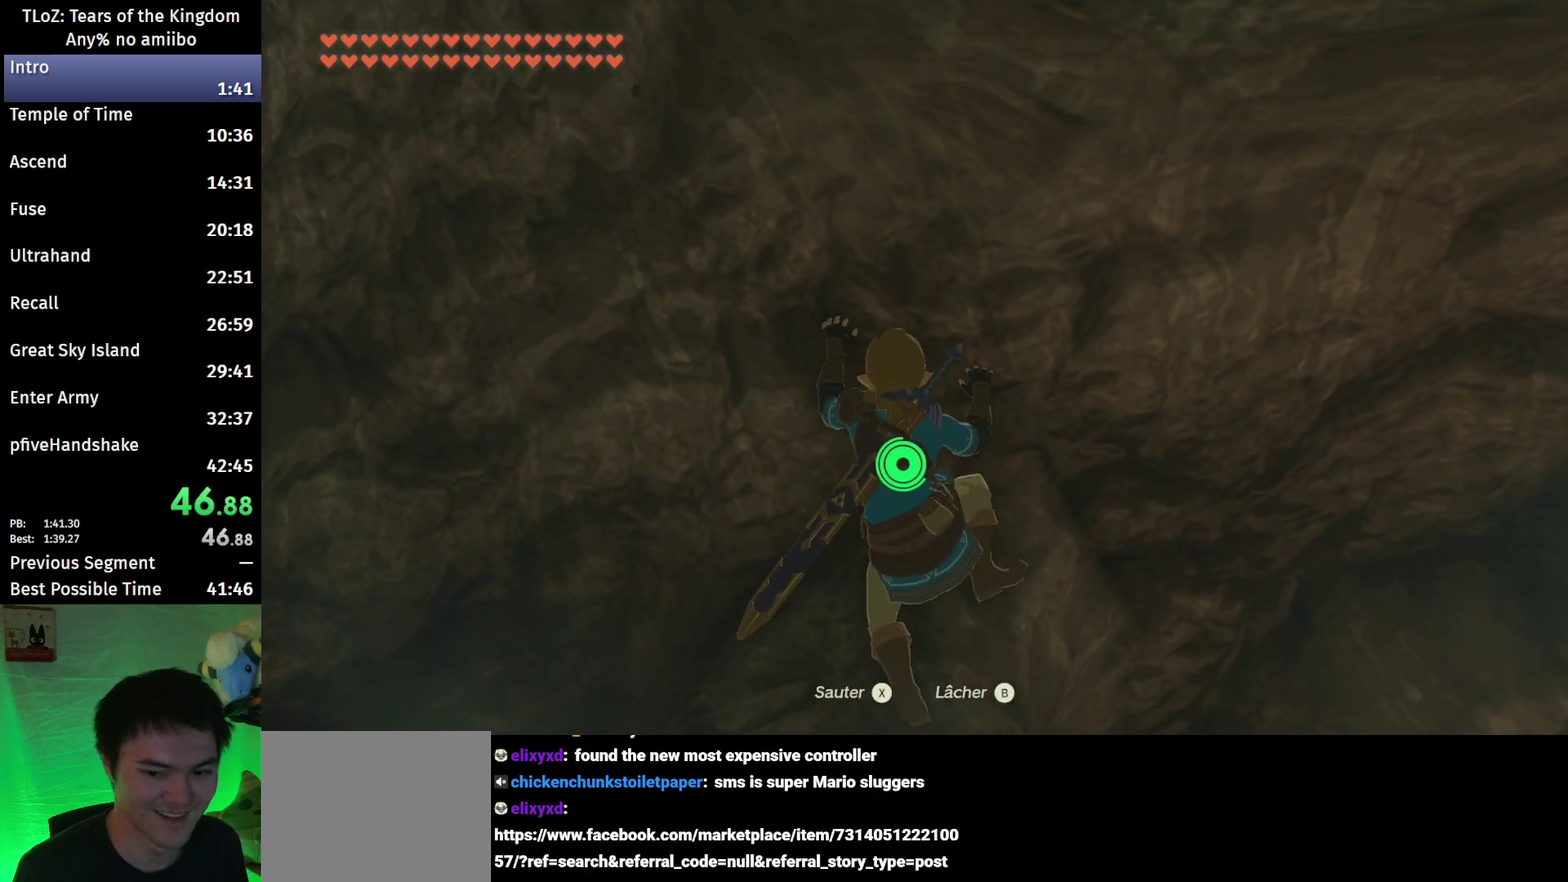
{"buttons": [], "left_stick": "center", "right_stick": "center"}
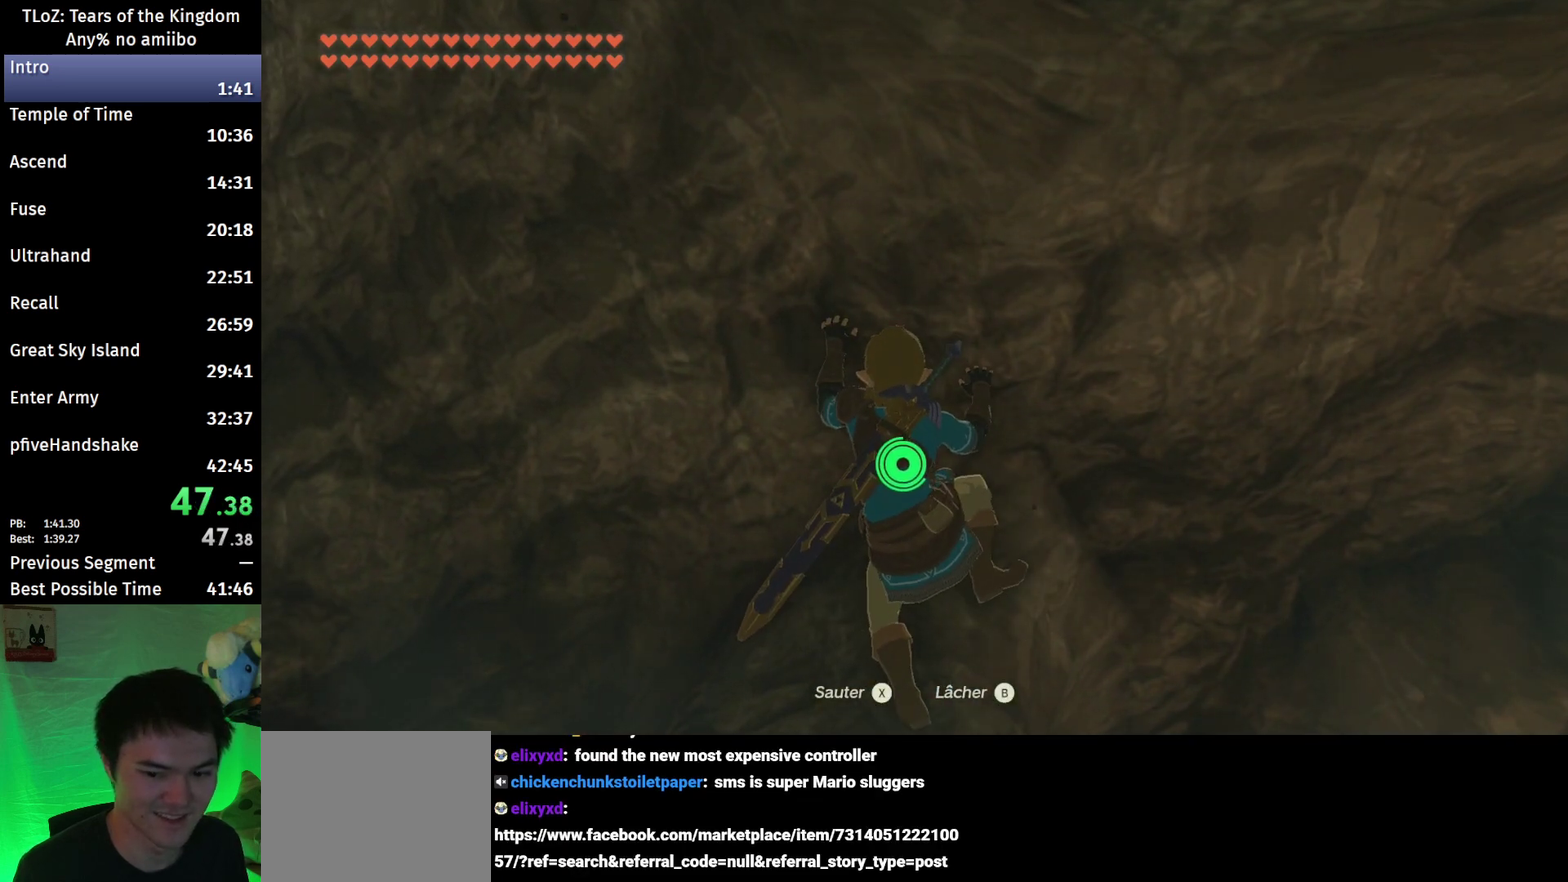
{"buttons": [], "left_stick": "center", "right_stick": "center"}
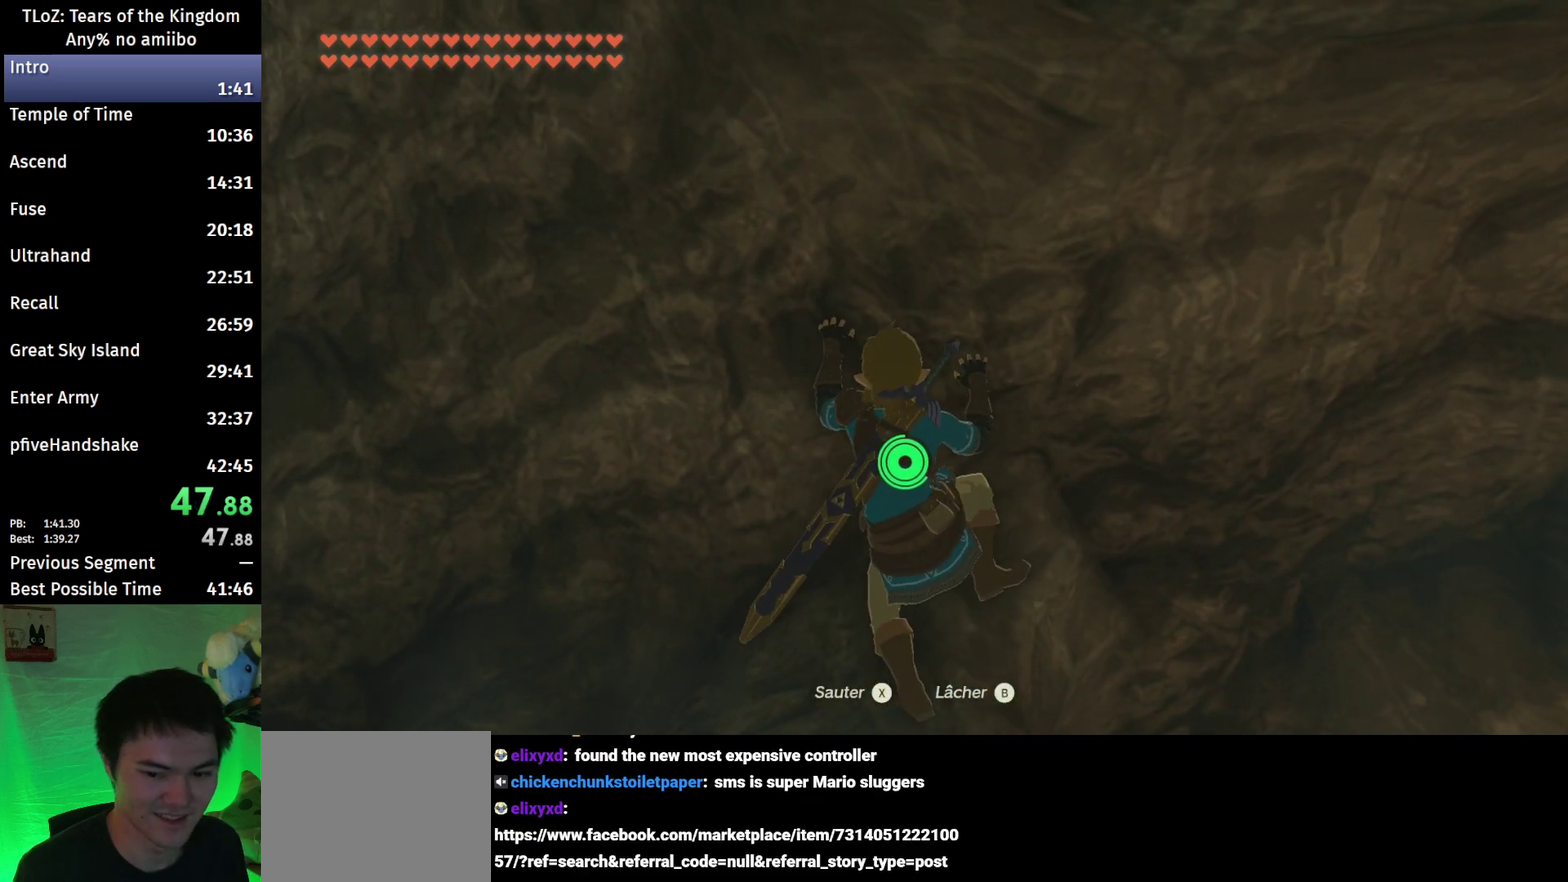
{"buttons": [], "left_stick": "center", "right_stick": "center"}
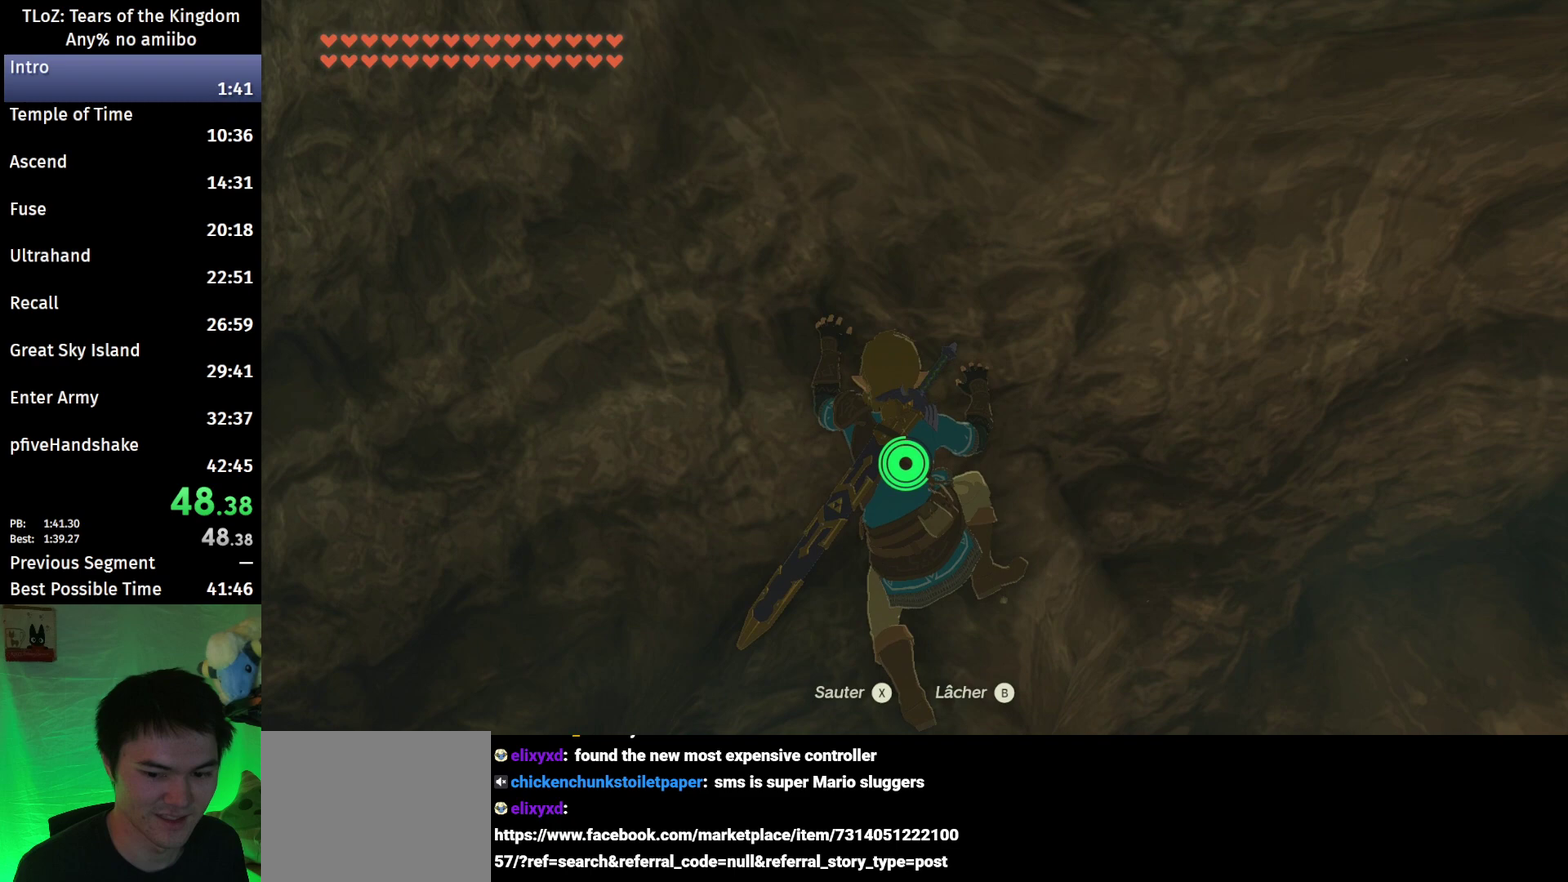
{"buttons": [], "left_stick": "up", "right_stick": "down"}
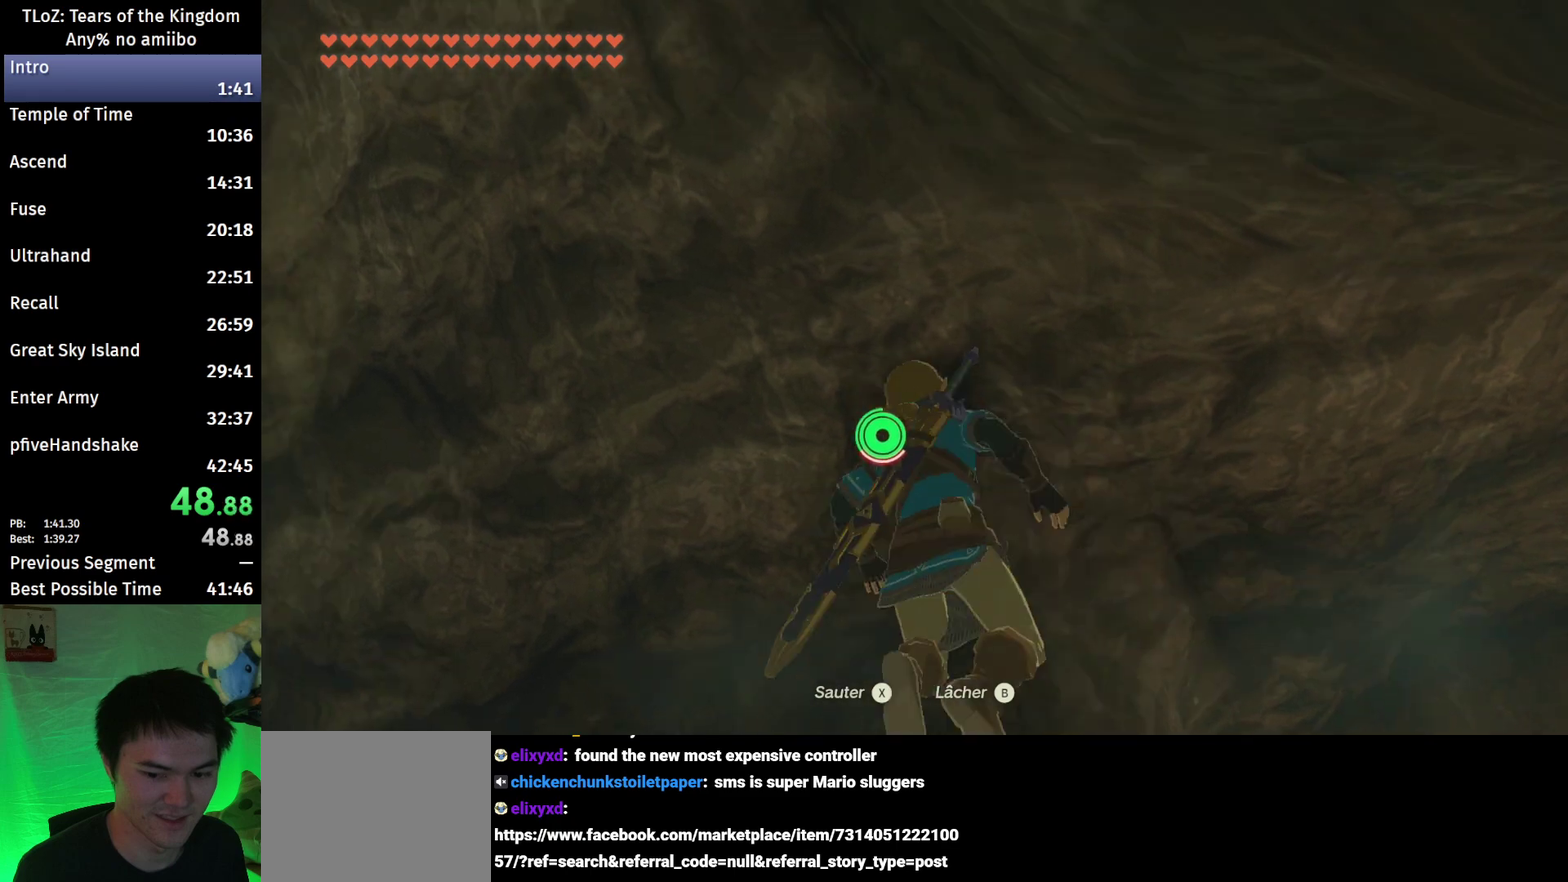
{"buttons": [], "left_stick": "center", "right_stick": "center"}